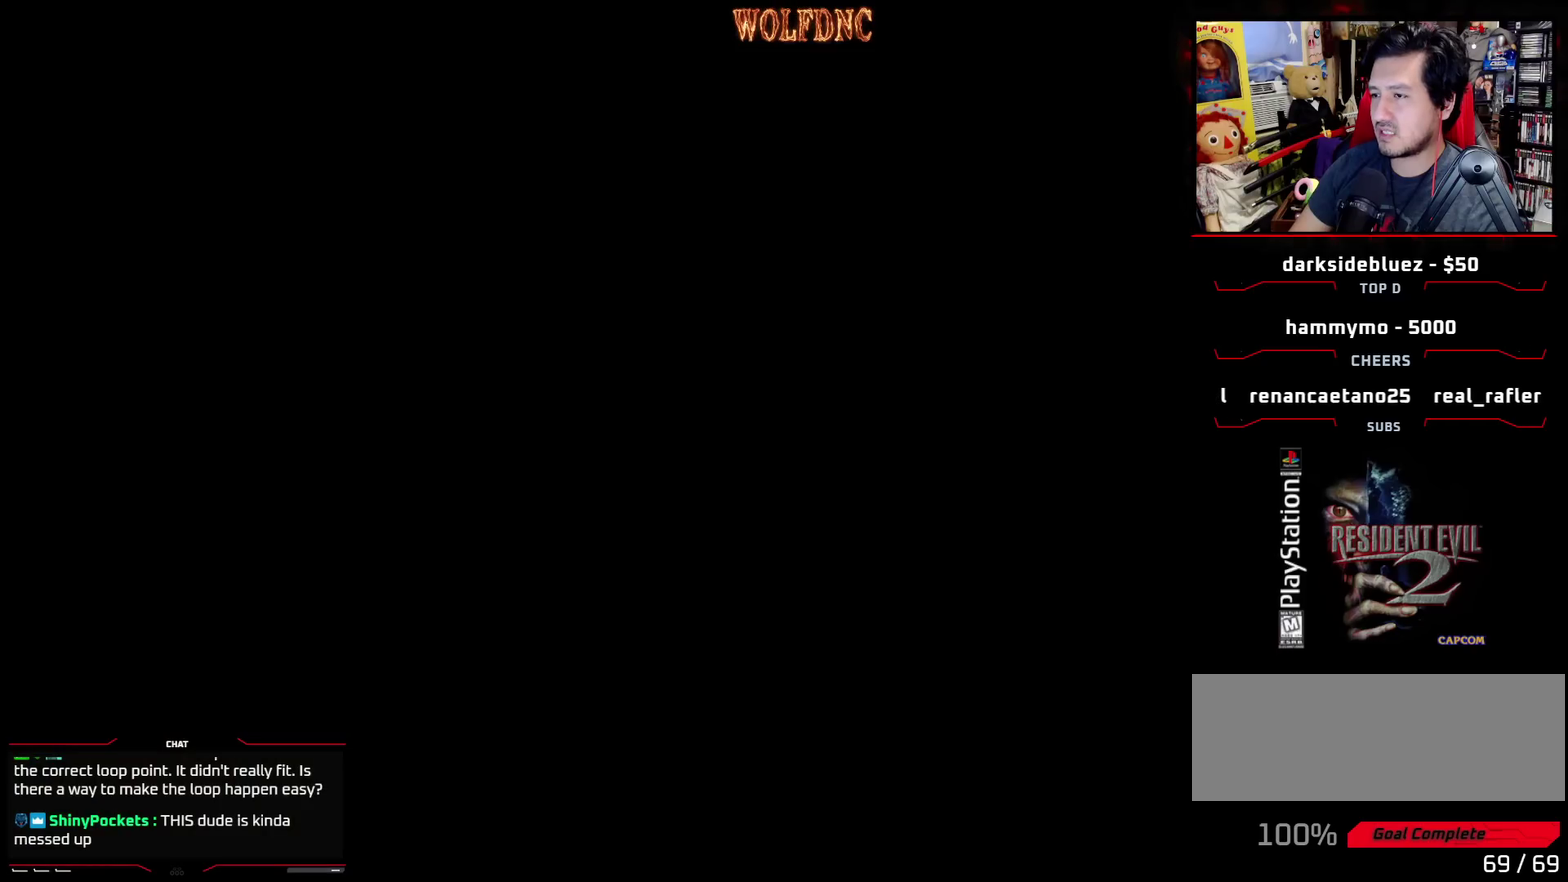
Gameplay with a controller (PlayStation layout); each line is a JSON object with the inputs held at the frame after it. "events" lists button and stick changes between this image and that frame as [ms after this image, input, new state], when the widget could be followed in between. Not read: L3 R3.
{"buttons": [], "events": [[50, "CROSS", "up"], [100, "CROSS", "down"], [100, "DPAD_LEFT", "up"], [150, "CROSS", "up"], [283, "DPAD_UP", "up"], [283, "SQUARE", "up"]]}
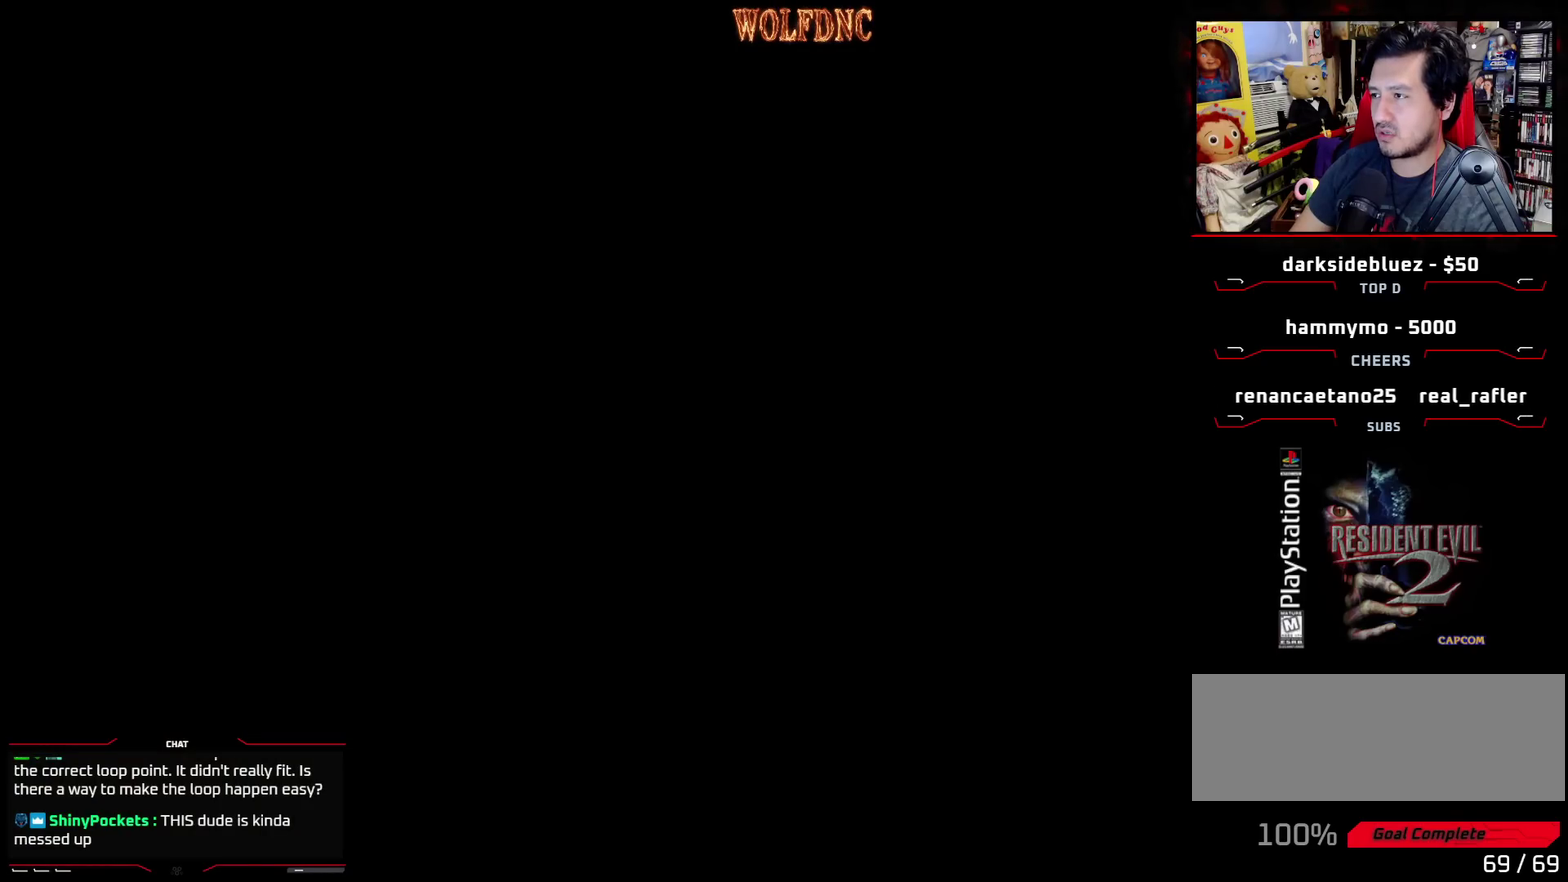
{"buttons": [], "events": []}
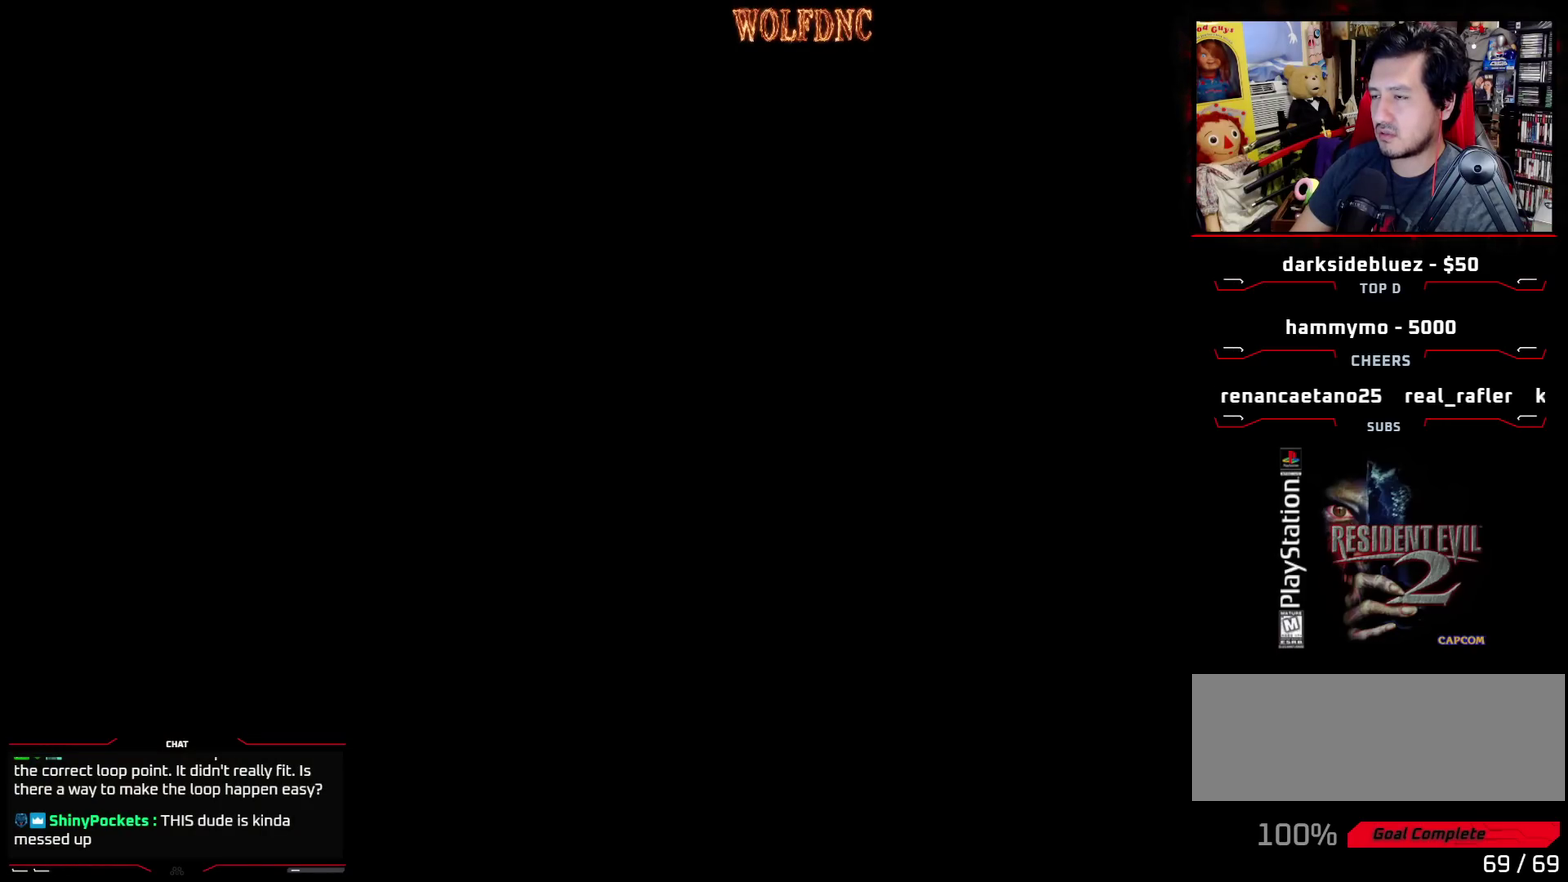
{"buttons": [], "events": []}
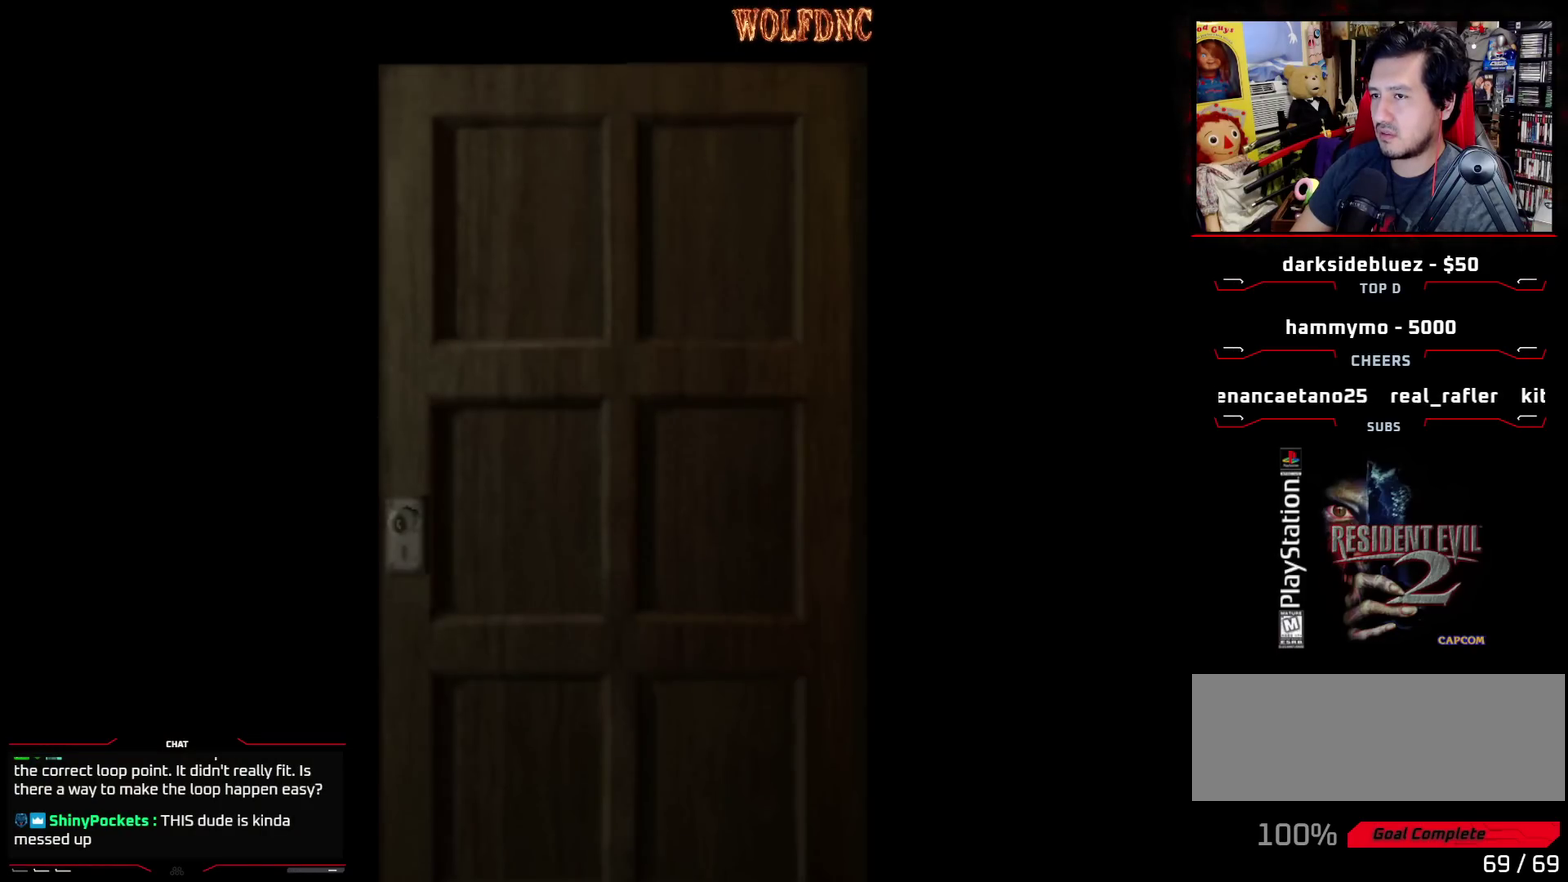
{"buttons": [], "events": []}
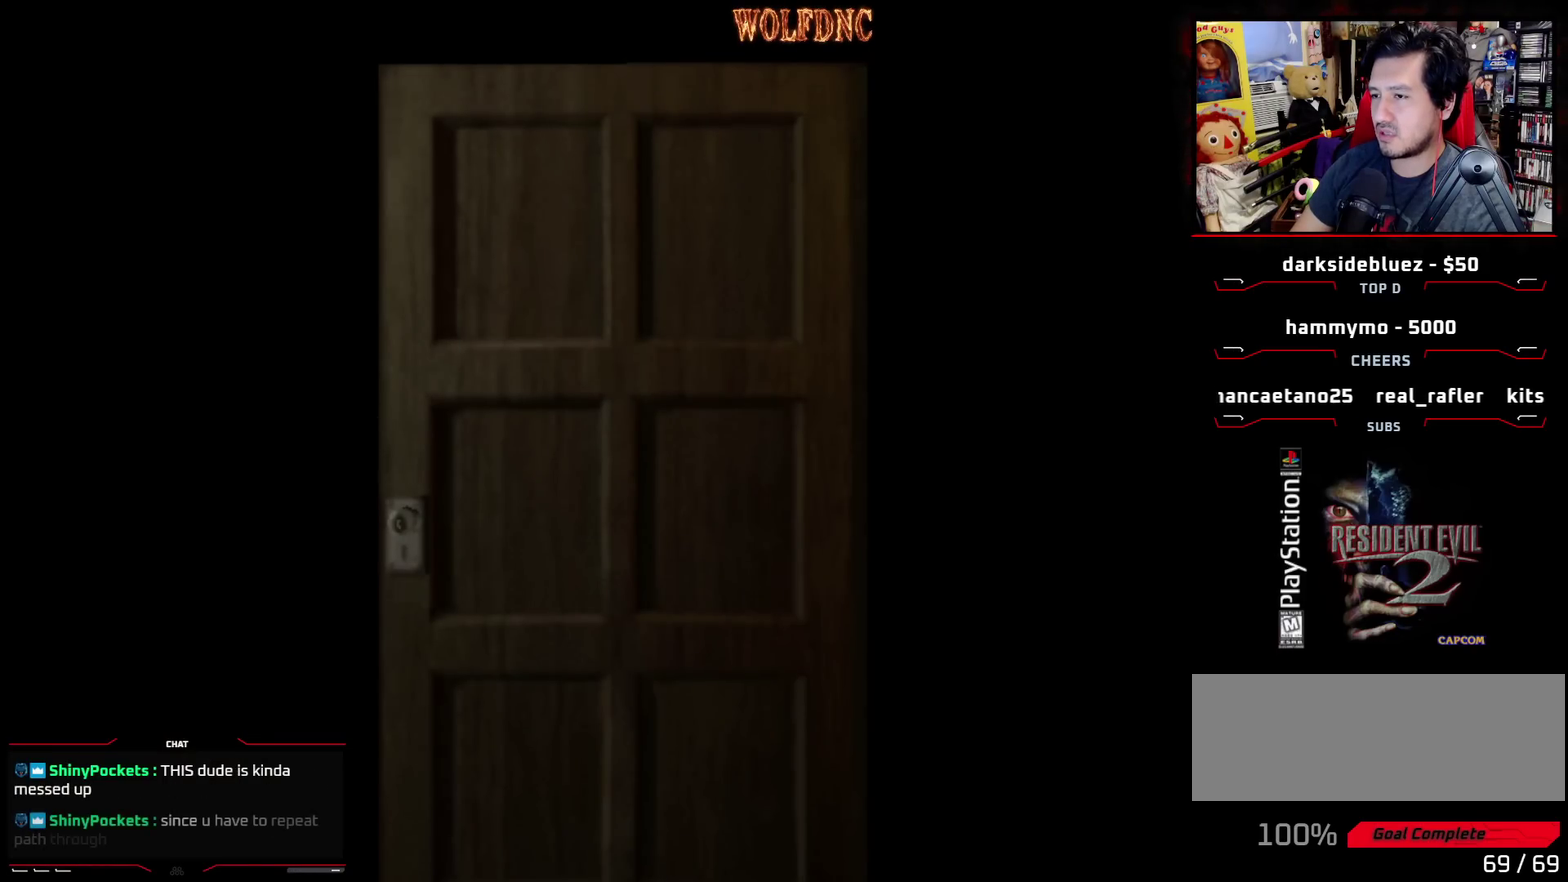
{"buttons": [], "events": []}
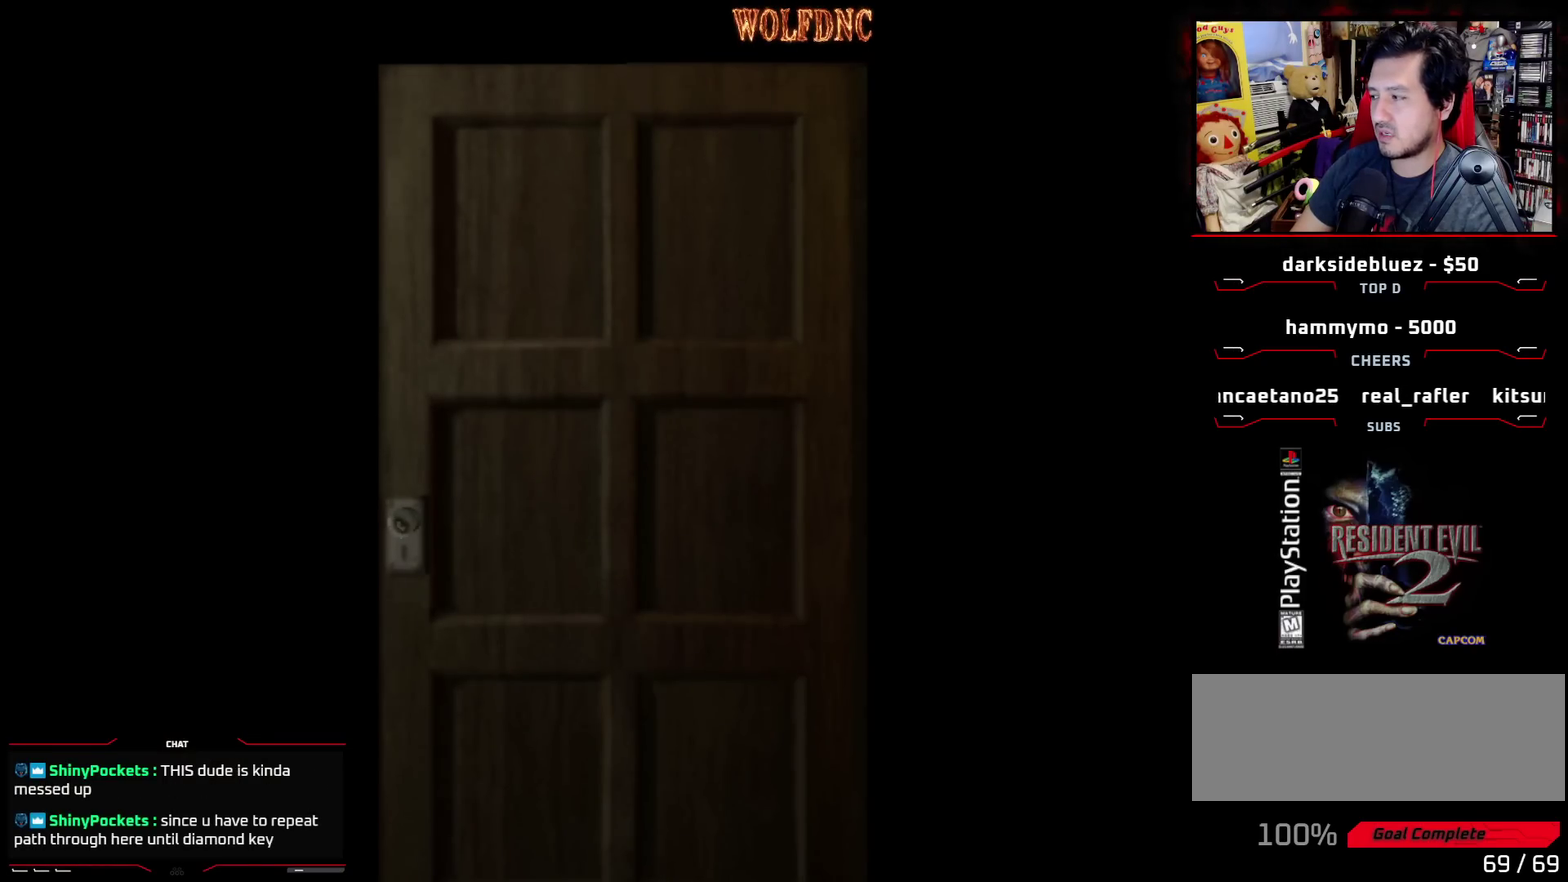
{"buttons": ["CROSS", "DPAD_LEFT"], "events": [[367, "DPAD_LEFT", "down"], [417, "CROSS", "down"]]}
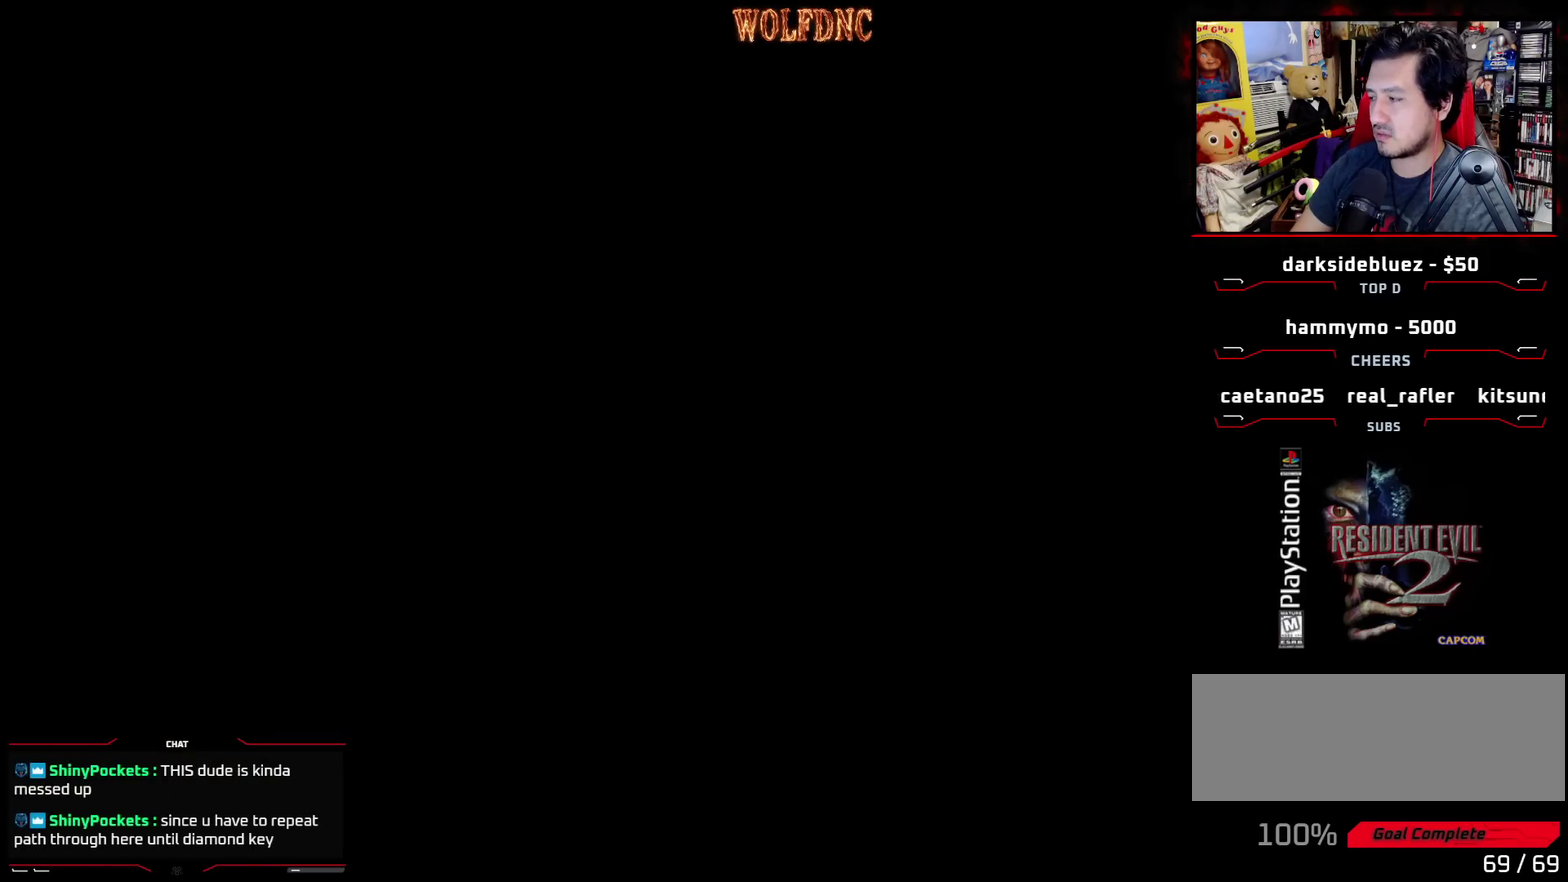
{"buttons": ["SQUARE", "DPAD_UP", "DPAD_LEFT"], "events": [[50, "CROSS", "up"], [283, "DPAD_UP", "down"], [283, "SQUARE", "down"]]}
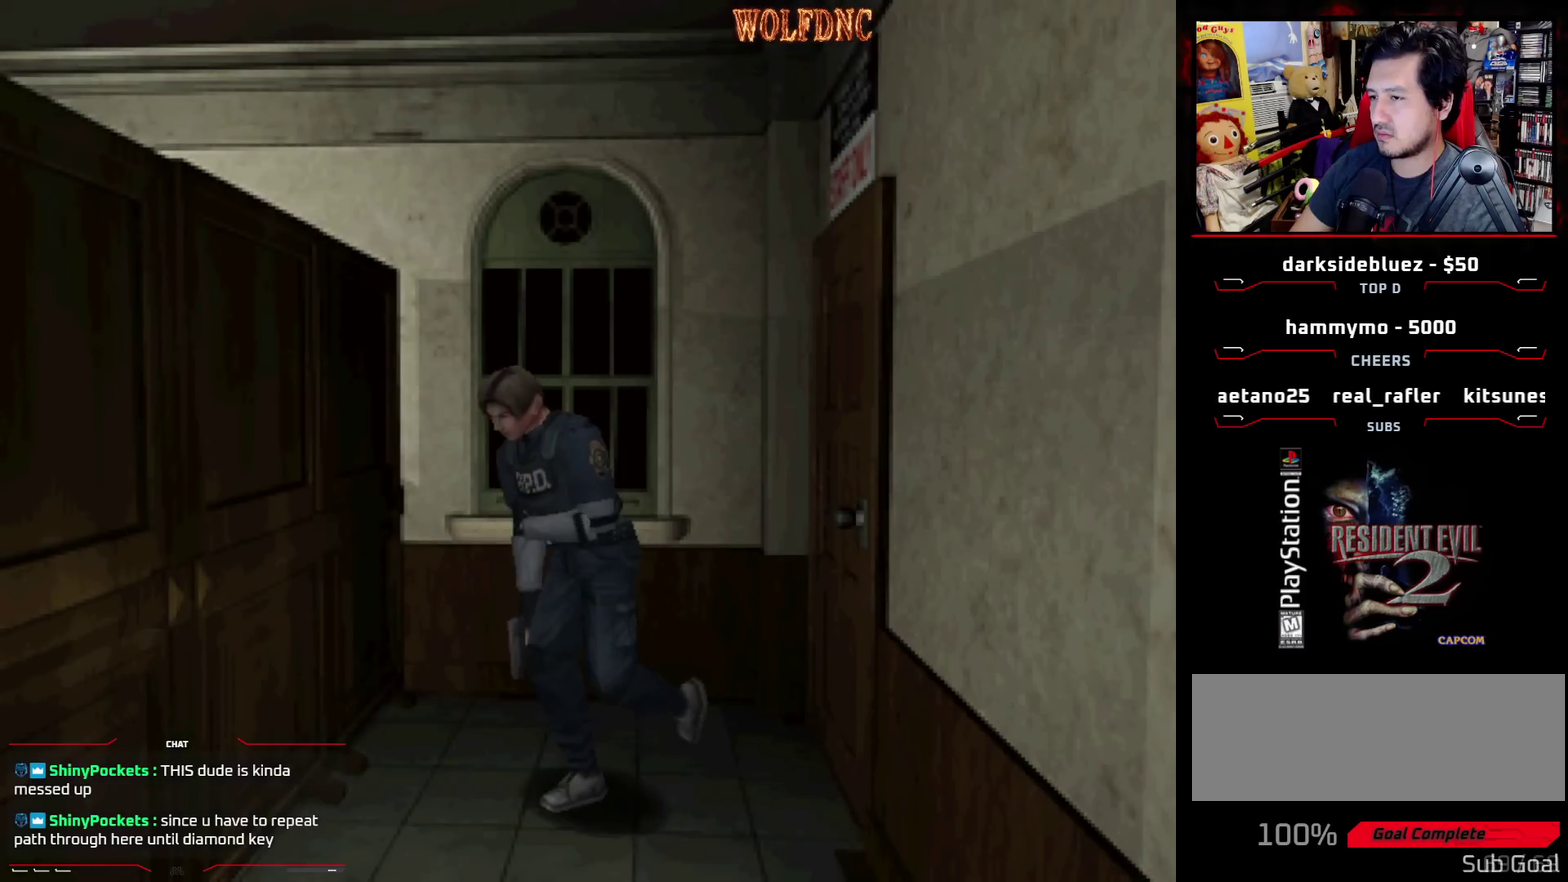
{"buttons": ["SQUARE", "DPAD_UP", "DPAD_RIGHT"], "events": [[300, "DPAD_LEFT", "up"], [350, "DPAD_RIGHT", "down"]]}
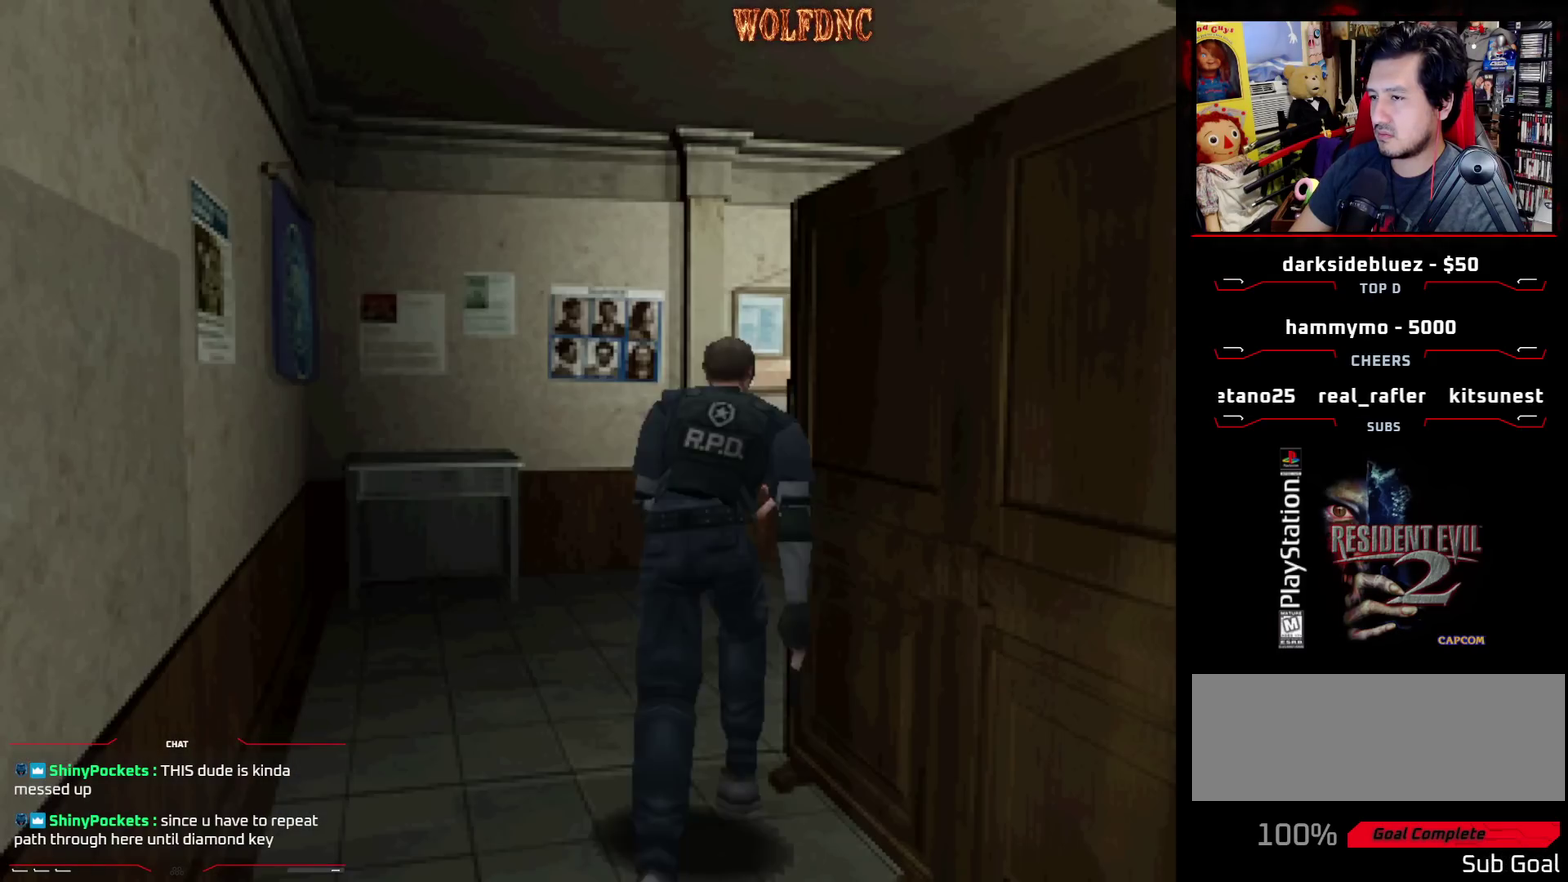
{"buttons": ["SQUARE", "DPAD_UP"], "events": [[450, "DPAD_RIGHT", "up"]]}
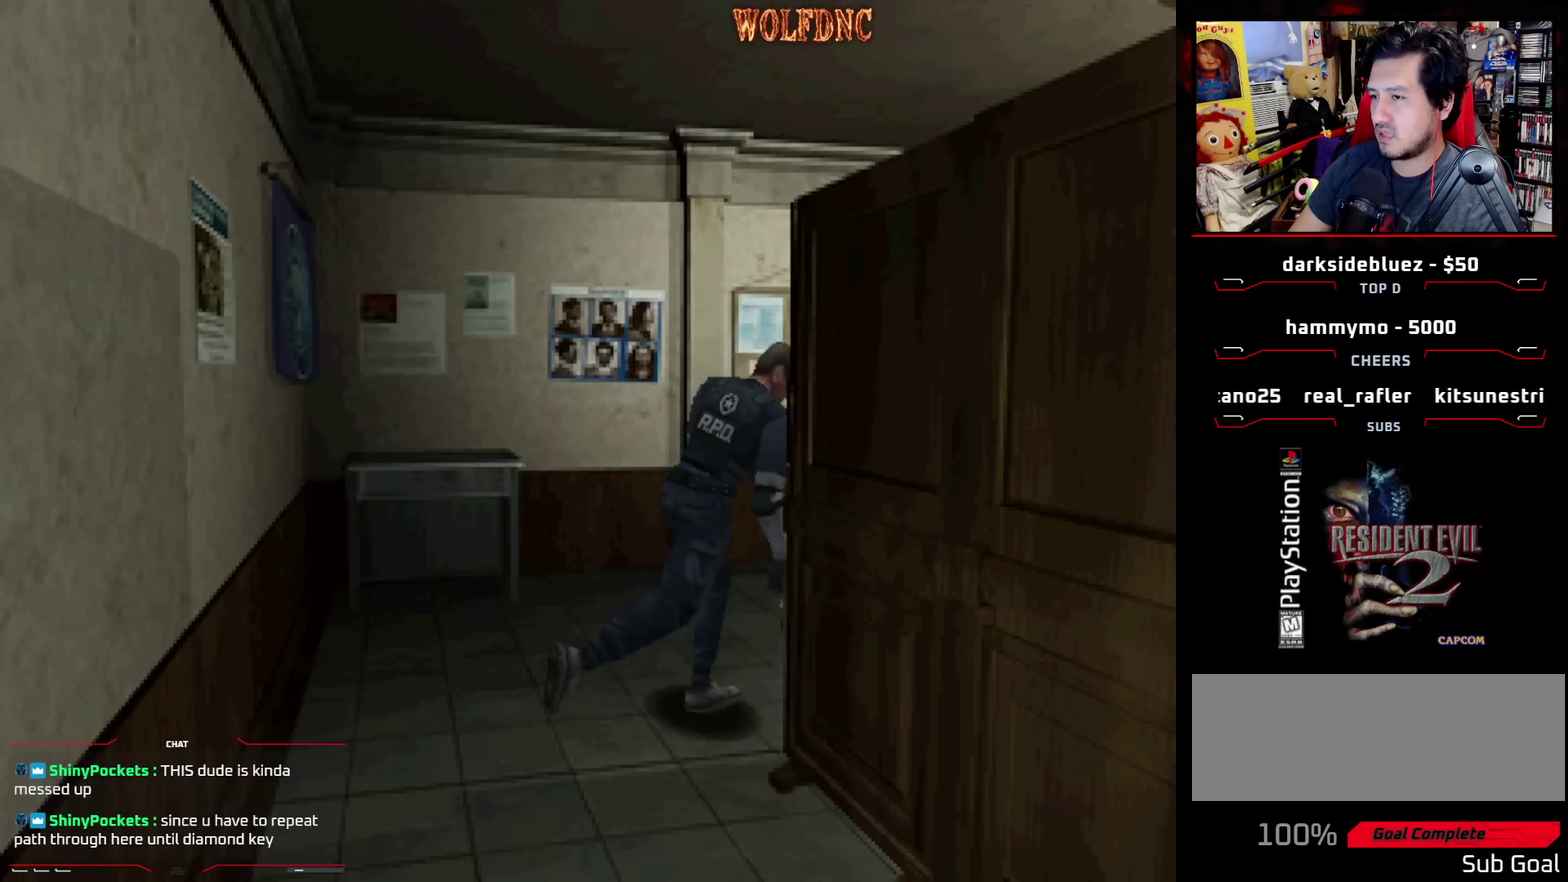
{"buttons": ["SQUARE", "DPAD_UP", "DPAD_RIGHT"], "events": [[50, "DPAD_LEFT", "down"], [100, "DPAD_LEFT", "up"], [150, "DPAD_RIGHT", "down"]]}
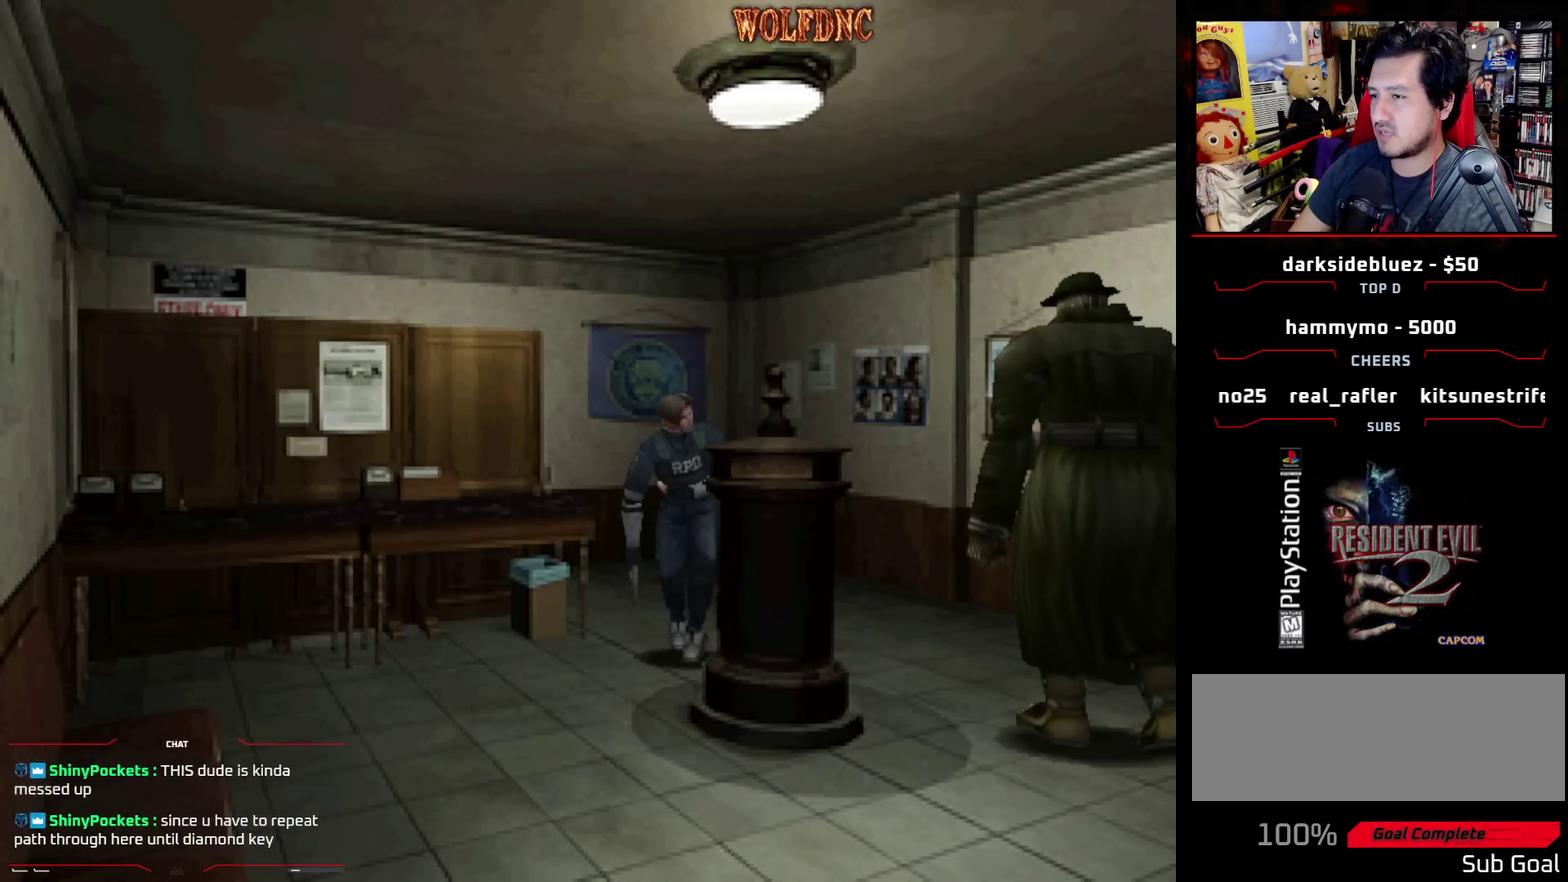
{"buttons": ["SQUARE", "DPAD_UP"], "events": [[217, "DPAD_RIGHT", "up"], [250, "DPAD_LEFT", "down"], [483, "DPAD_LEFT", "up"]]}
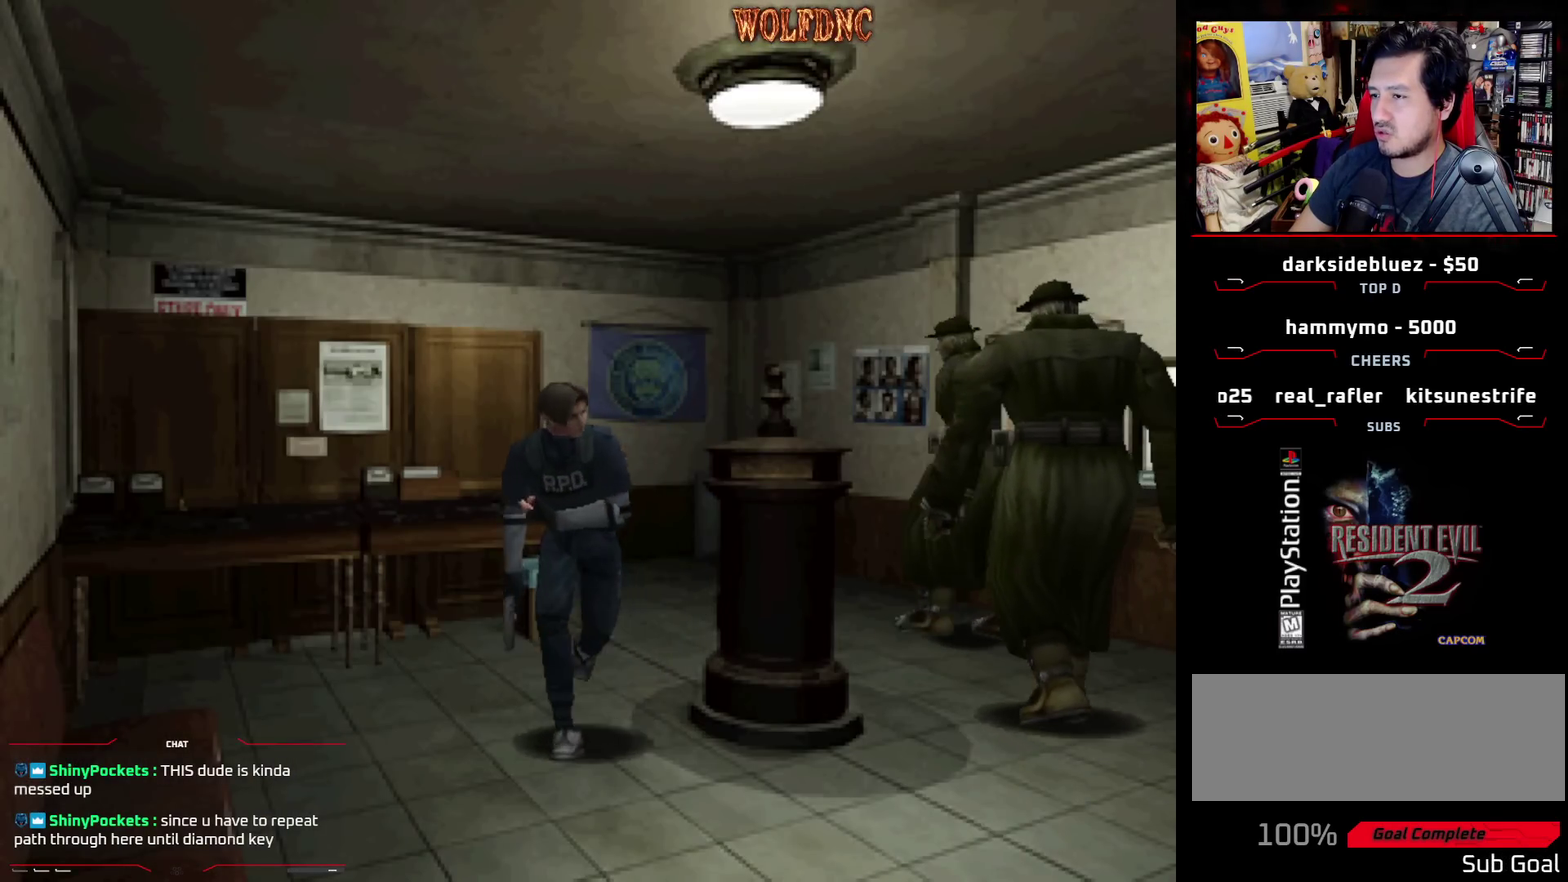
{"buttons": ["SQUARE", "DPAD_UP"], "events": [[133, "DPAD_LEFT", "down"], [267, "DPAD_LEFT", "up"], [367, "DPAD_LEFT", "down"], [500, "DPAD_LEFT", "up"]]}
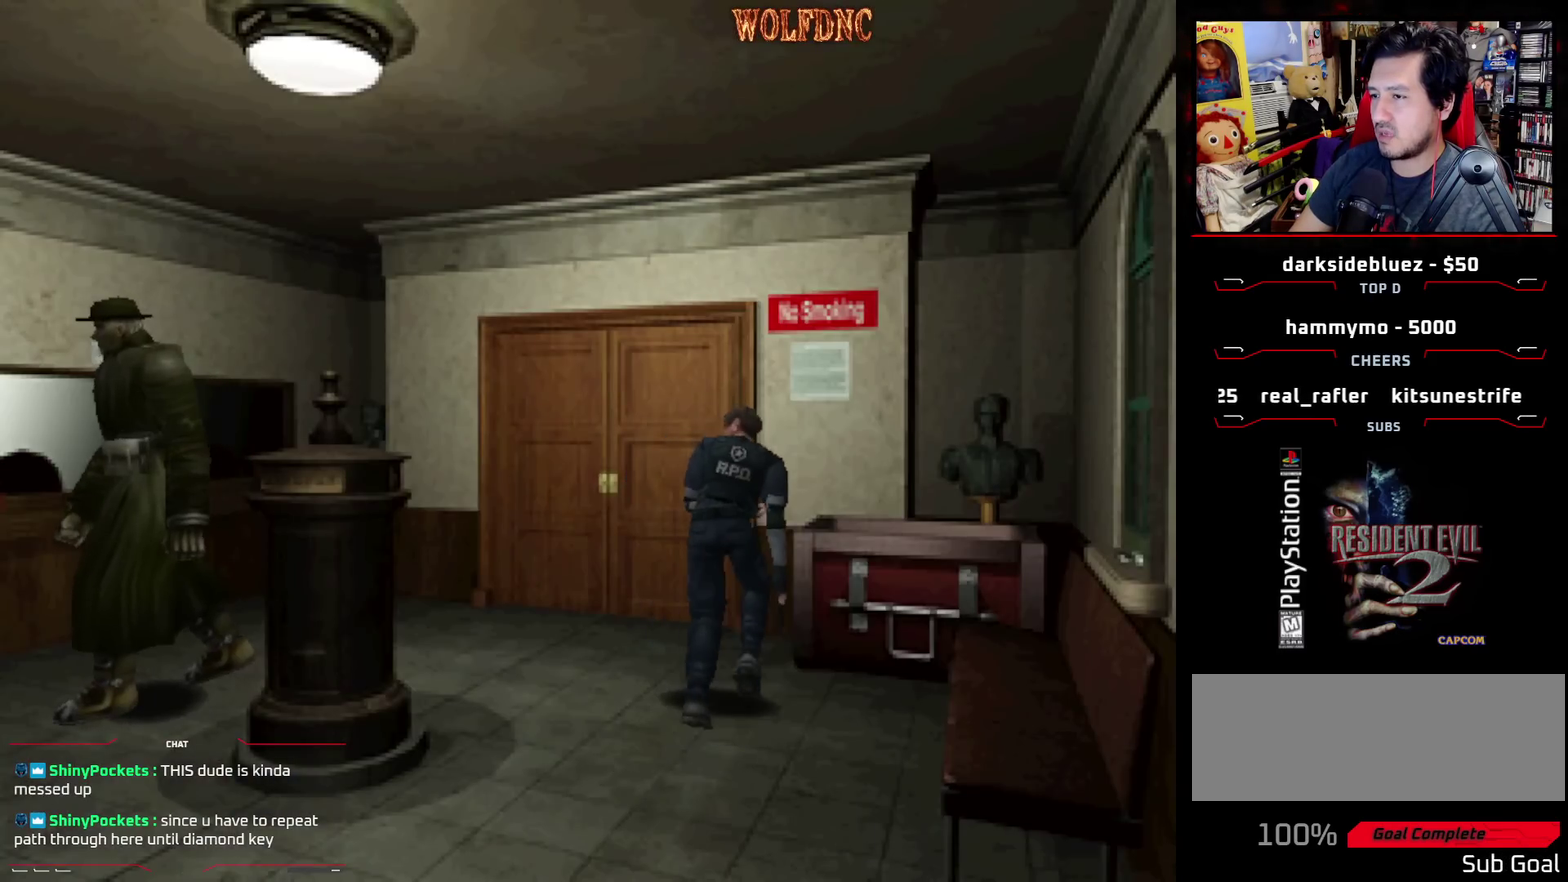
{"buttons": ["CROSS", "DPAD_UP"], "events": [[150, "DPAD_RIGHT", "down"], [333, "CROSS", "down"], [383, "DPAD_RIGHT", "up"], [467, "SQUARE", "up"]]}
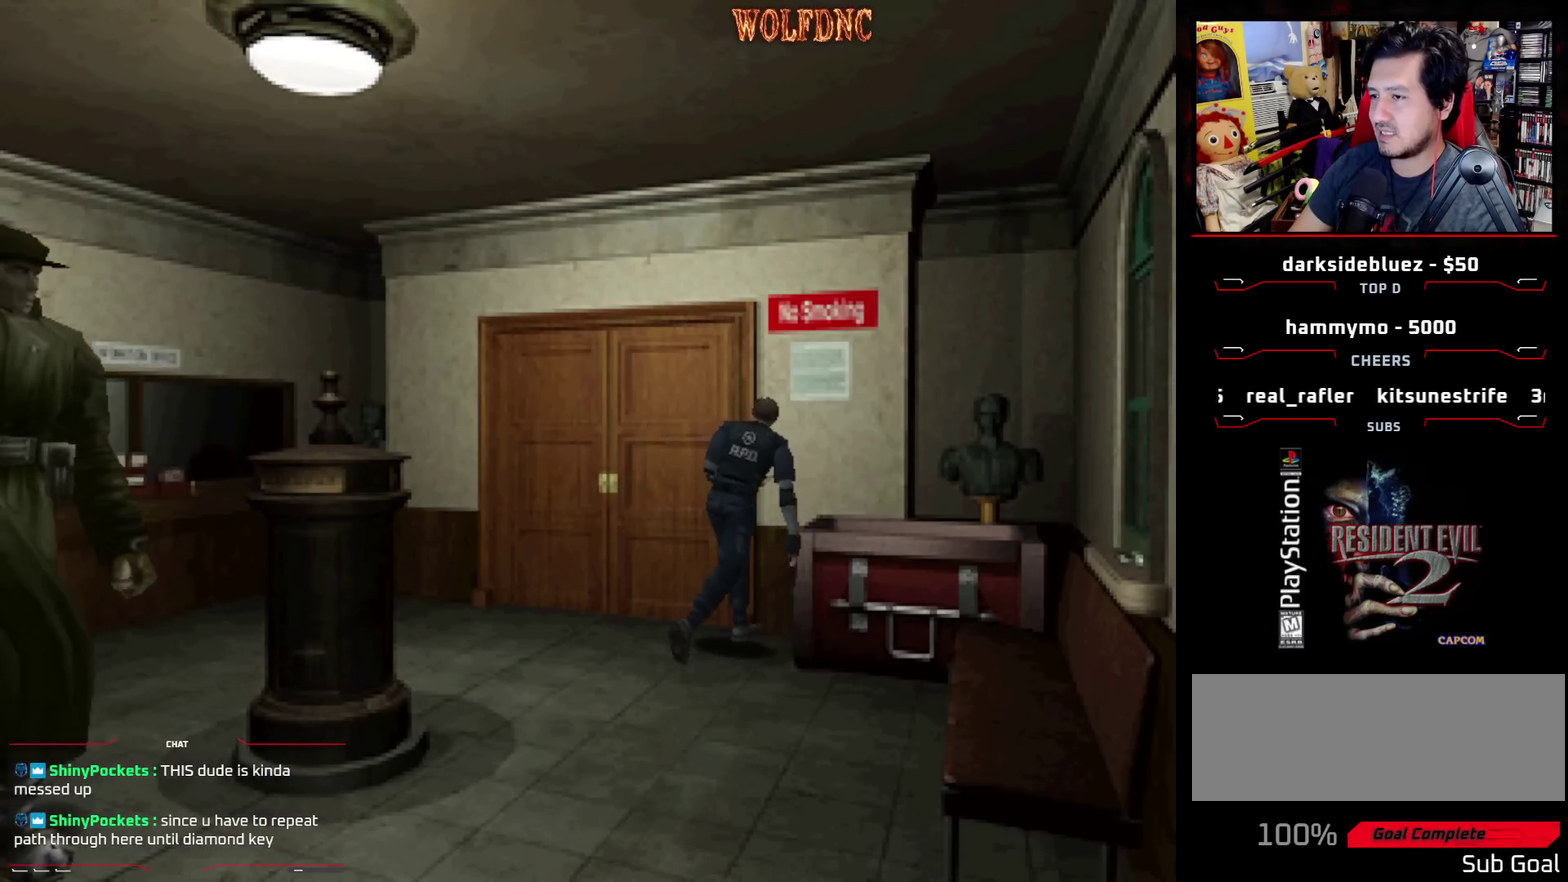
{"buttons": ["CROSS", "DPAD_RIGHT"], "events": [[67, "DPAD_RIGHT", "down"], [167, "DPAD_UP", "up"], [300, "CROSS", "up"], [350, "CROSS", "down"]]}
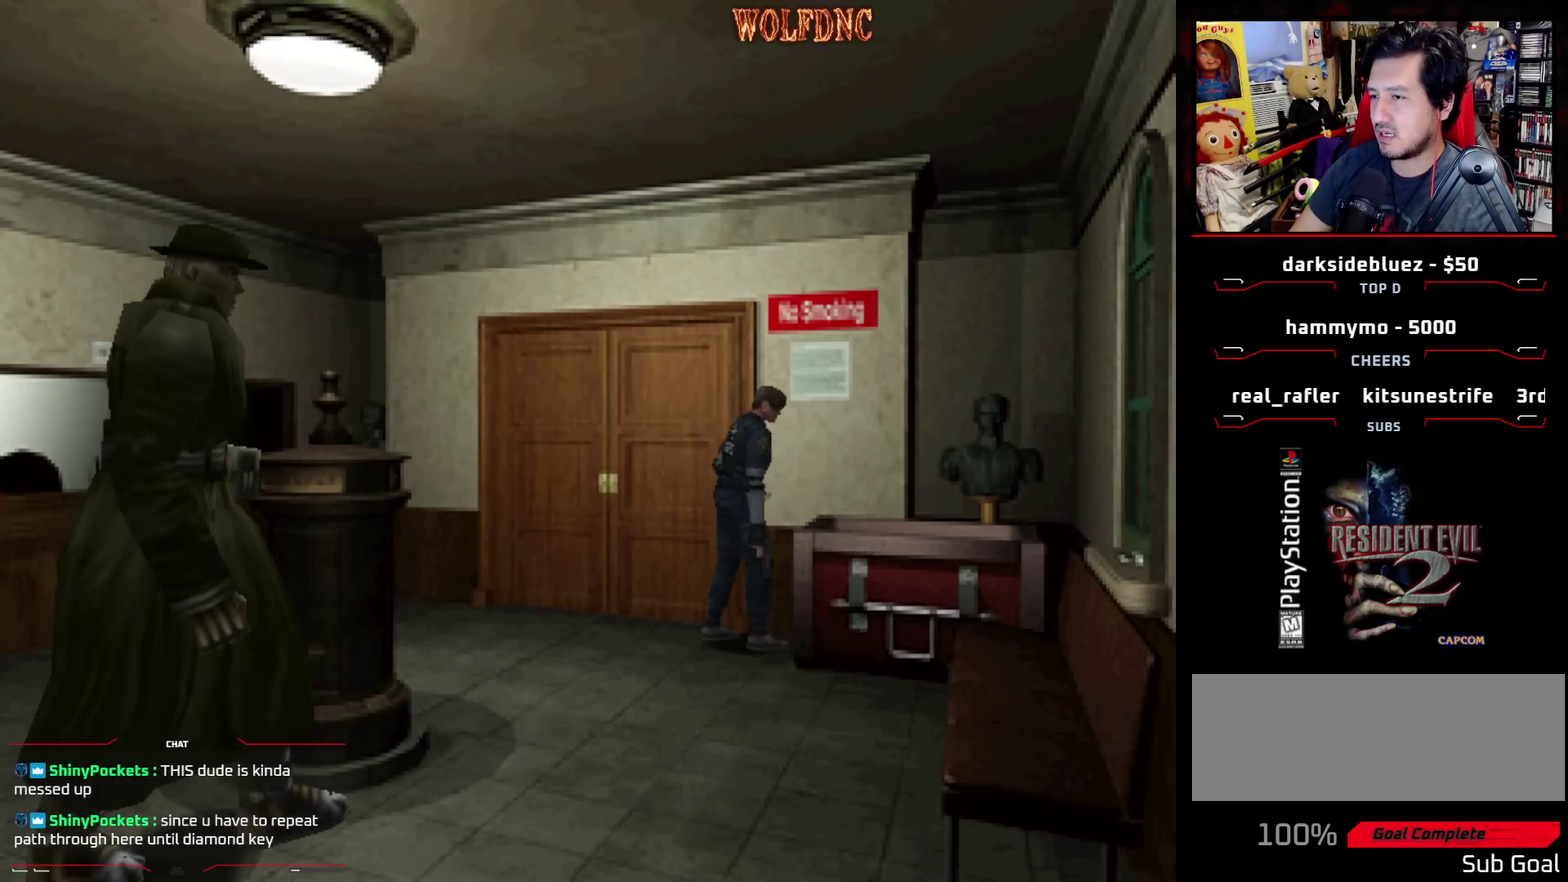
{"buttons": ["CROSS"], "events": [[33, "CROSS", "up"], [83, "CROSS", "down"], [83, "DPAD_UP", "down"], [267, "CROSS", "up"], [317, "CROSS", "down"], [317, "DPAD_RIGHT", "up"], [317, "DPAD_UP", "up"]]}
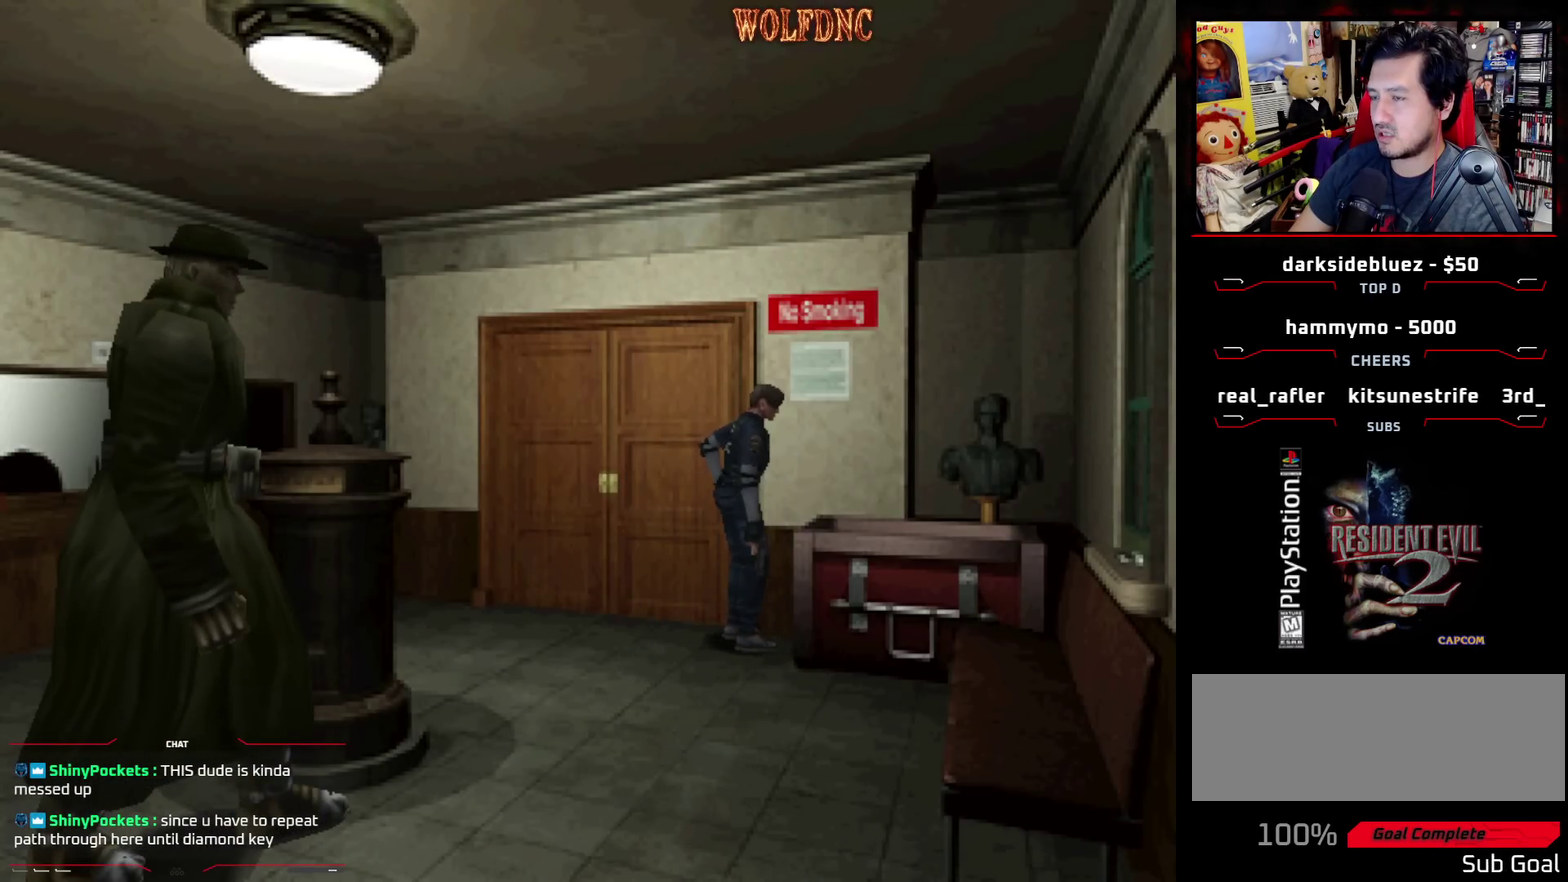
{"buttons": ["CROSS"], "events": []}
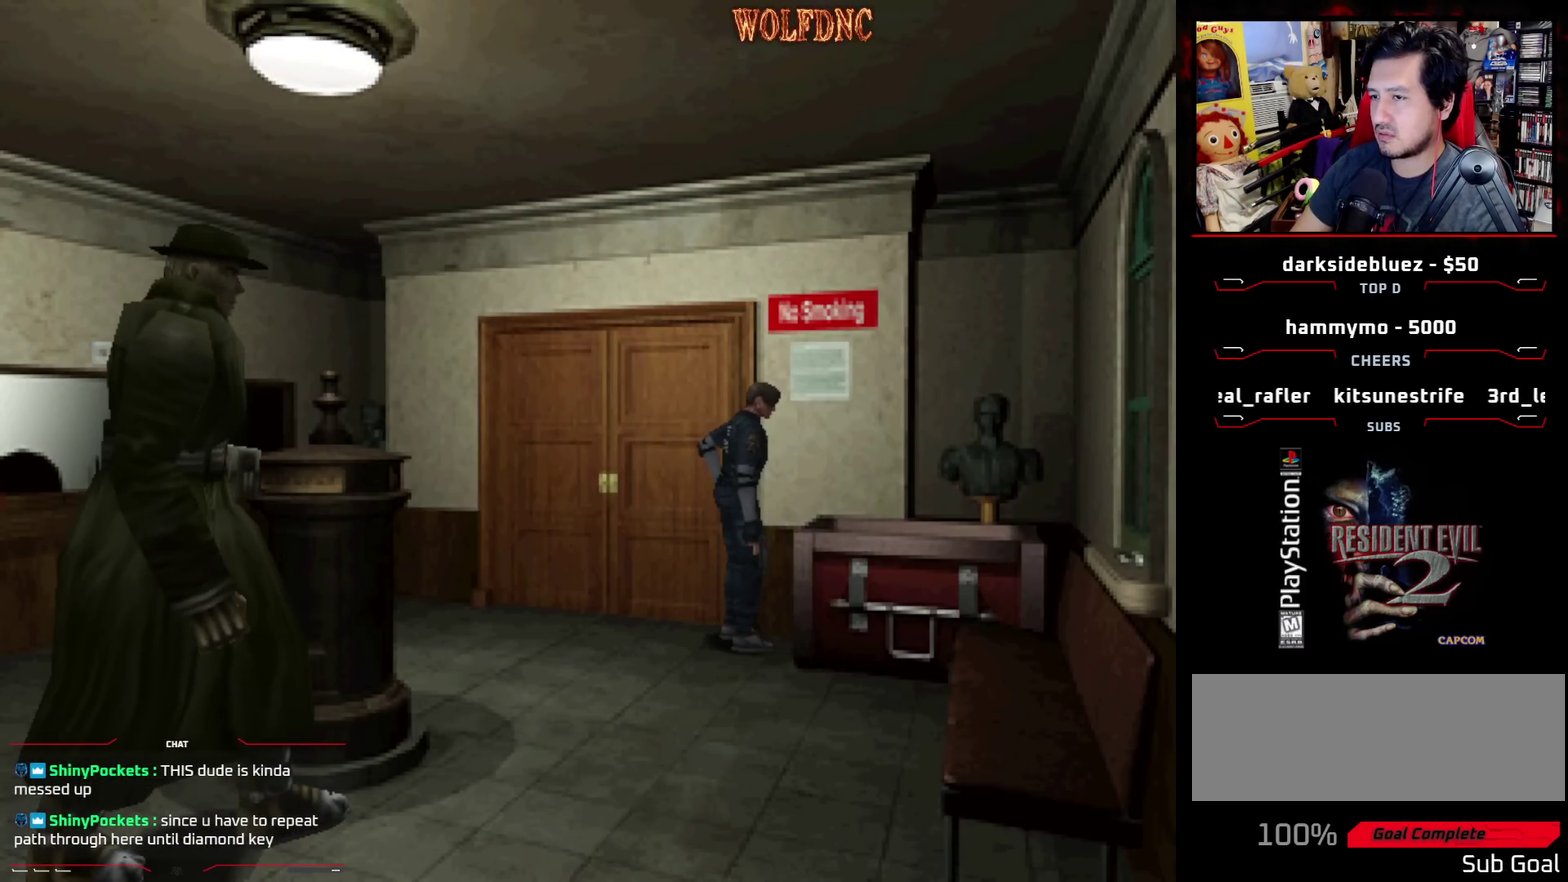
{"buttons": [], "events": [[350, "CROSS", "up"]]}
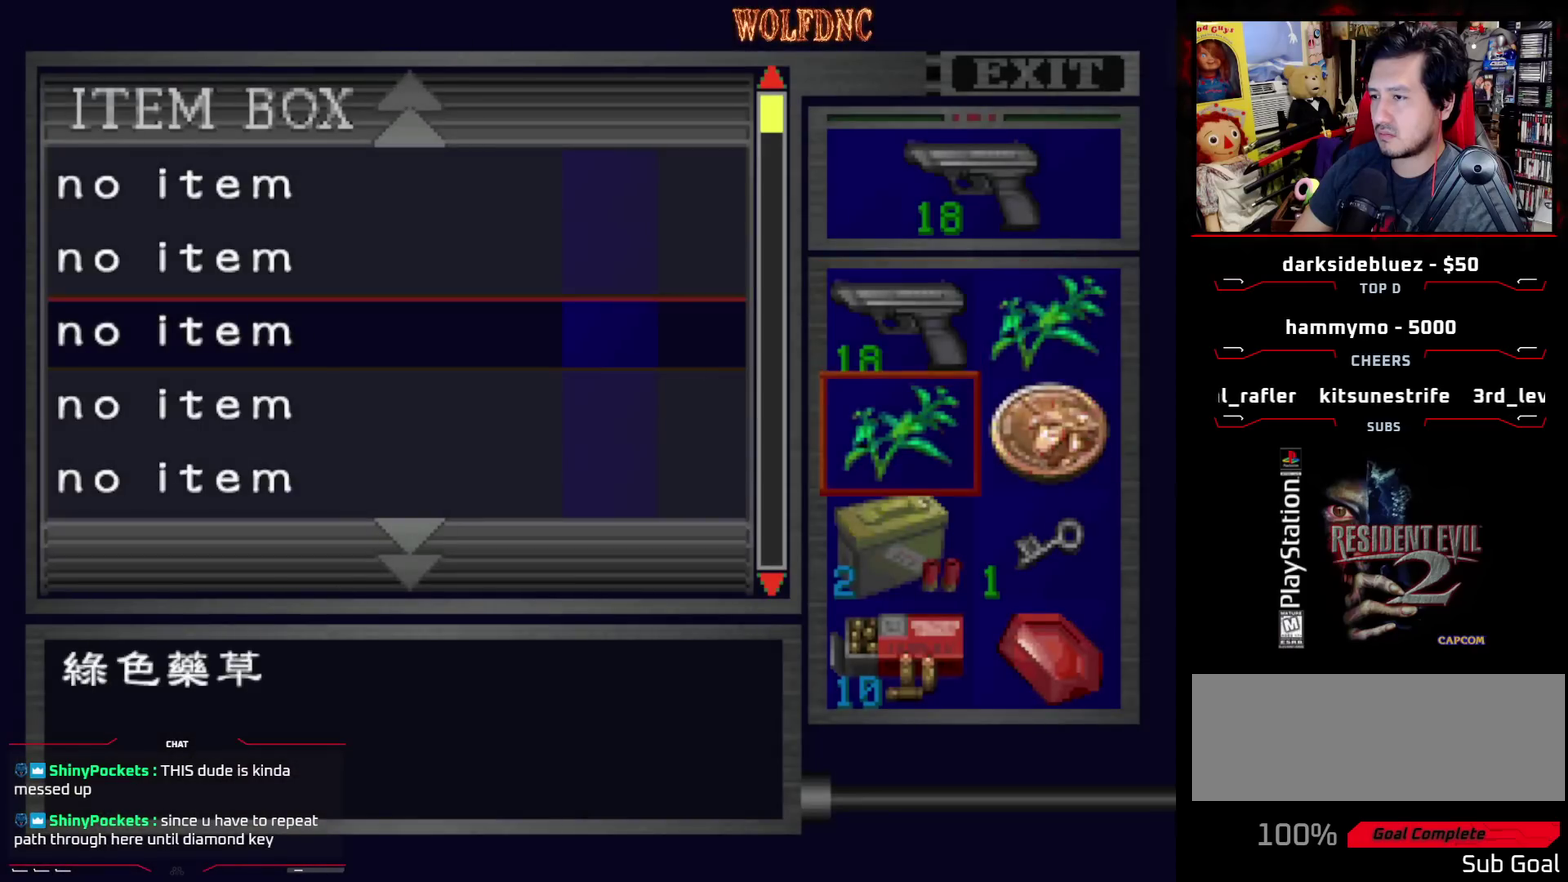
{"buttons": ["DPAD_RIGHT"], "events": [[83, "DPAD_DOWN", "down"], [133, "DPAD_DOWN", "up"], [217, "DPAD_DOWN", "down"], [317, "DPAD_DOWN", "up"], [500, "DPAD_RIGHT", "down"]]}
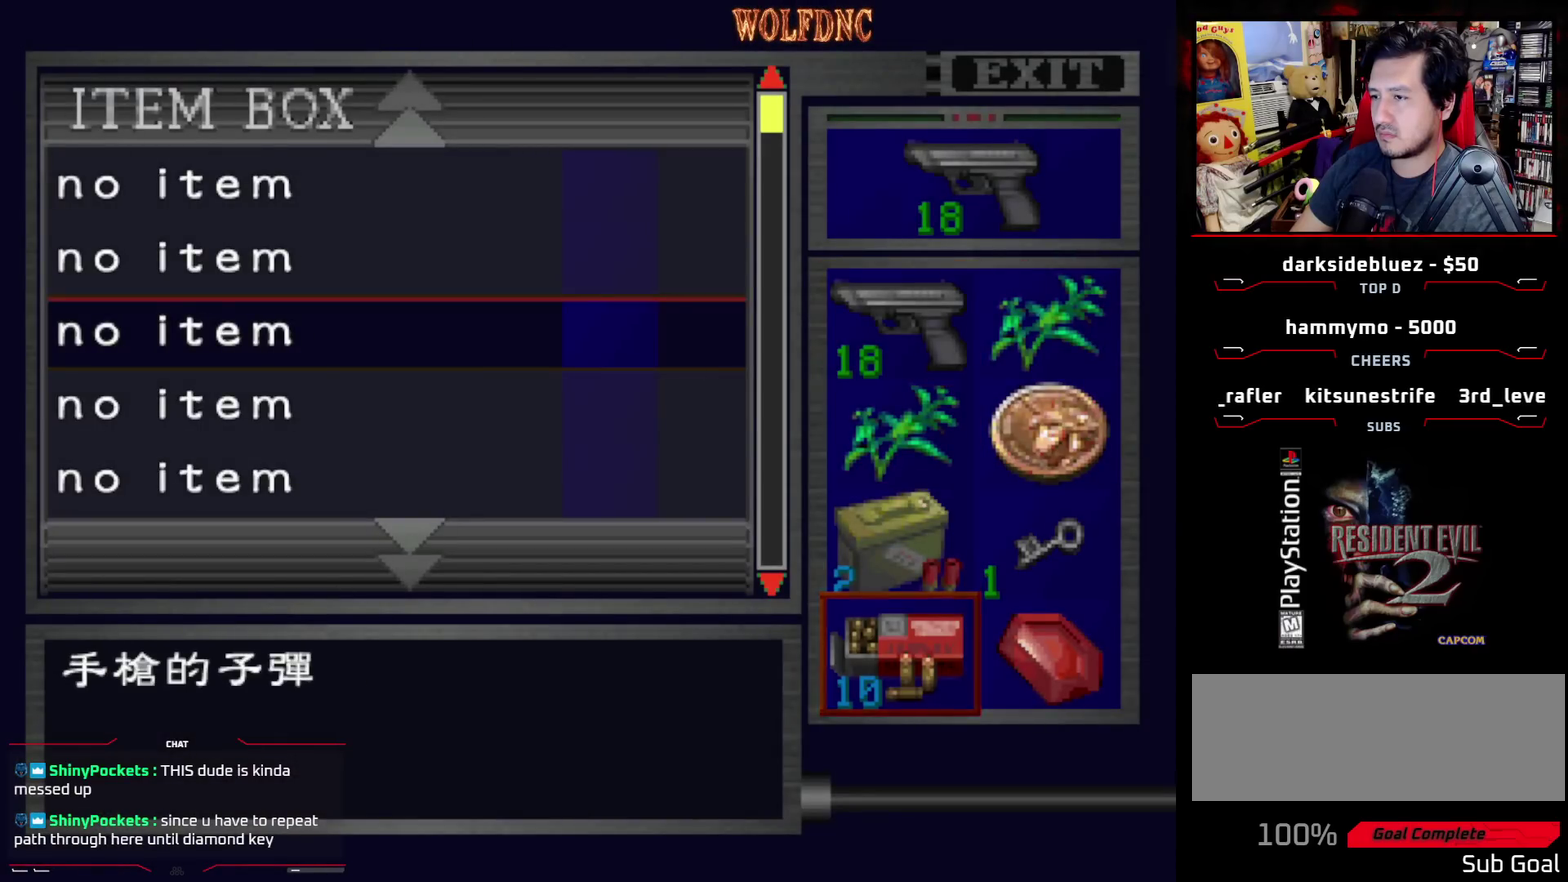
{"buttons": ["CROSS"], "events": [[100, "CROSS", "down"], [100, "DPAD_RIGHT", "up"], [233, "CROSS", "up"], [283, "DPAD_UP", "down"], [333, "DPAD_UP", "up"], [467, "CROSS", "down"]]}
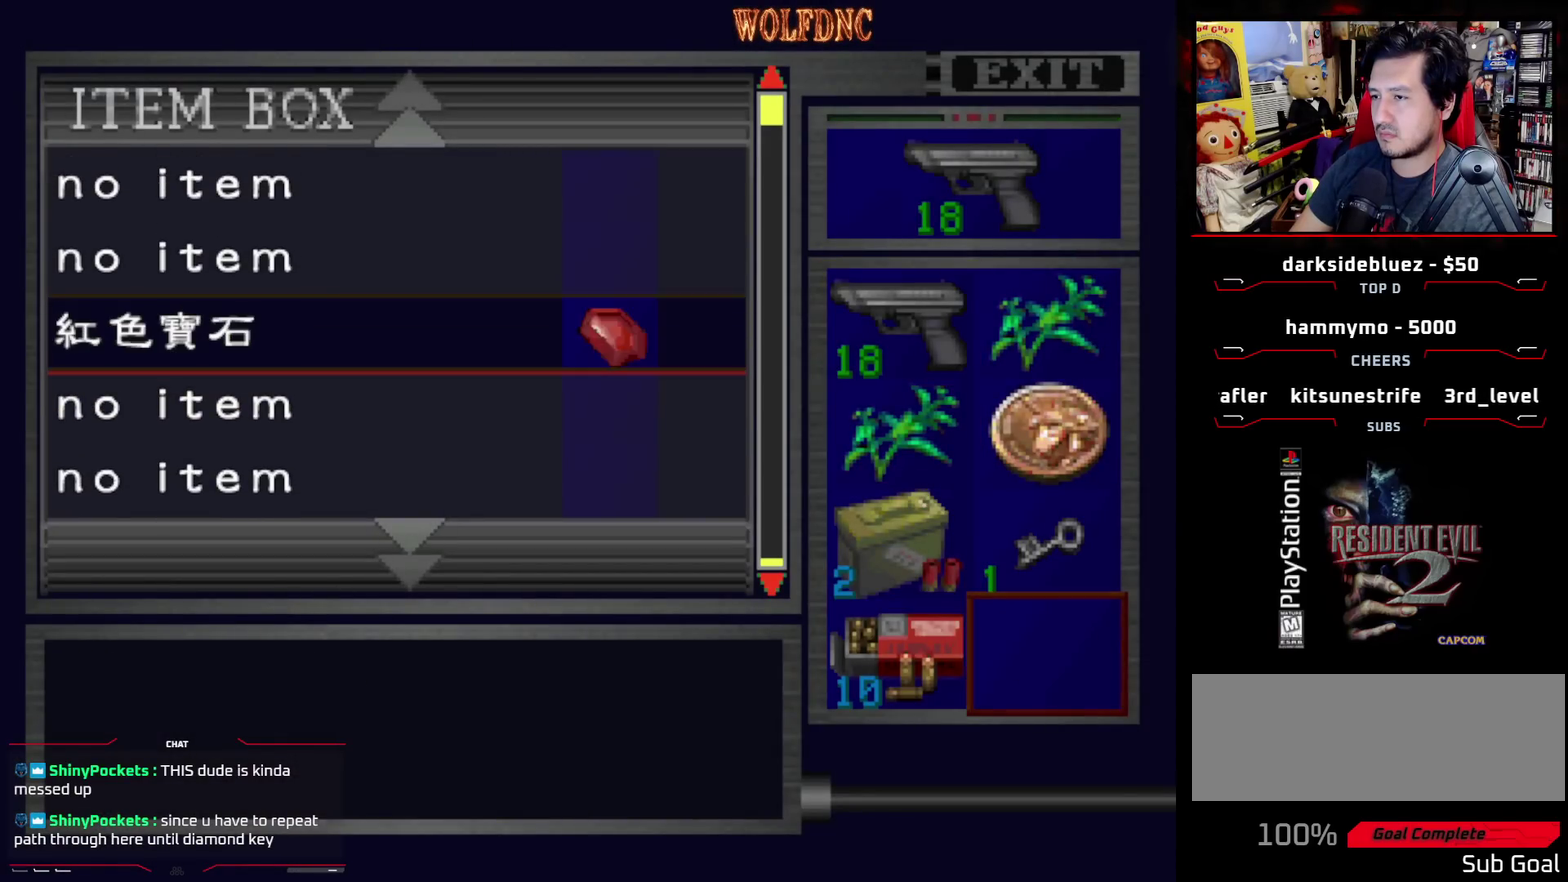
{"buttons": ["DPAD_UP"], "events": [[67, "CROSS", "up"], [117, "DPAD_LEFT", "down"], [167, "DPAD_LEFT", "up"], [250, "DPAD_UP", "down"], [300, "DPAD_UP", "up"], [350, "CROSS", "down"], [450, "CROSS", "up"], [450, "DPAD_UP", "down"]]}
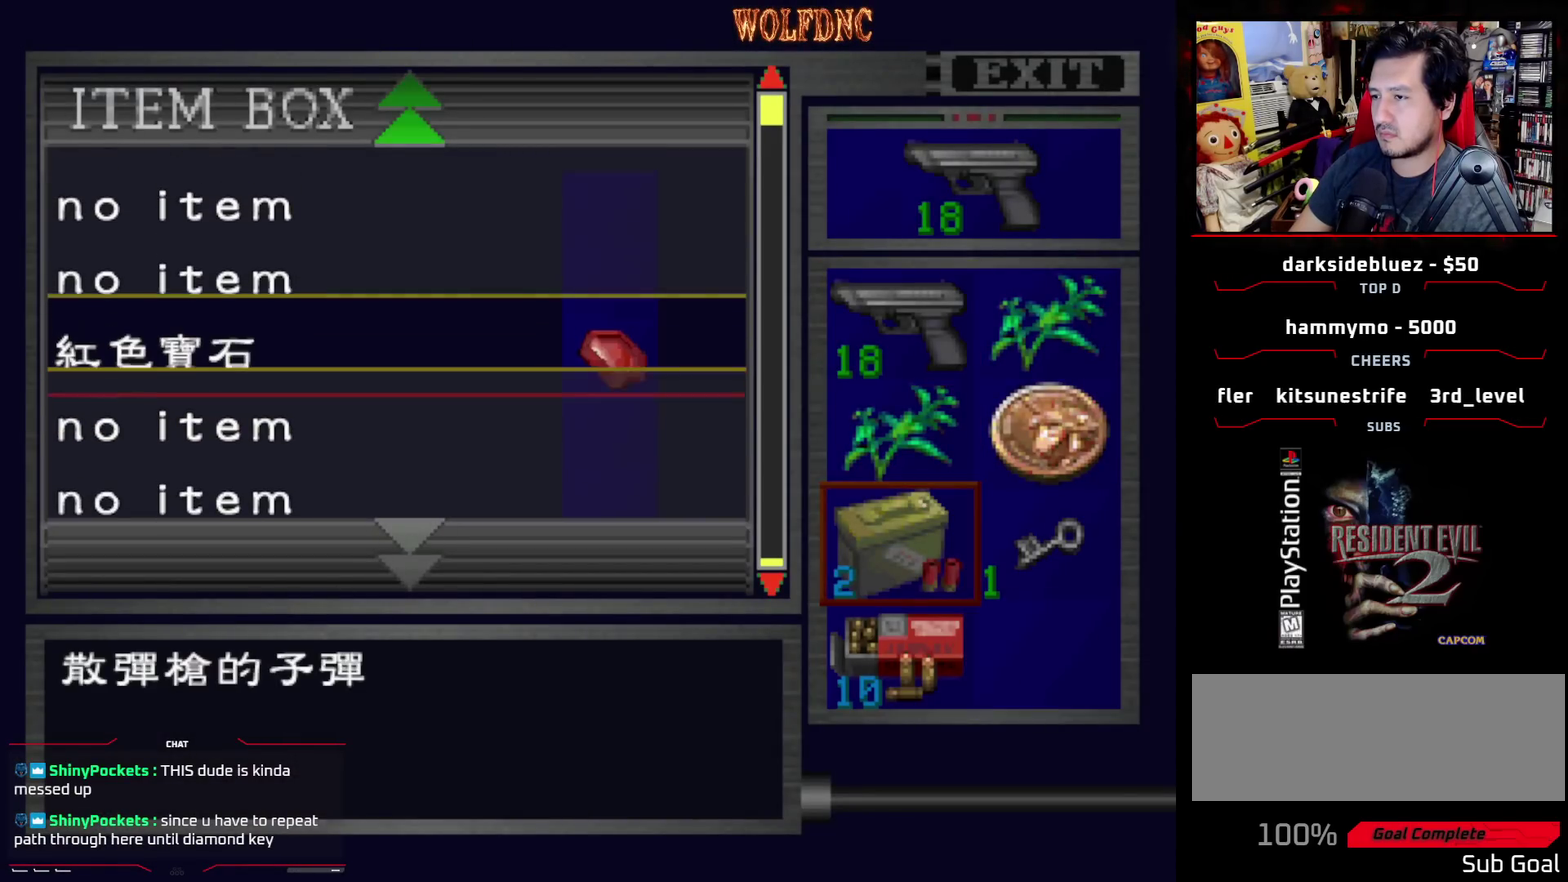
{"buttons": [], "events": [[33, "DPAD_UP", "up"], [183, "CROSS", "down"], [317, "CROSS", "up"]]}
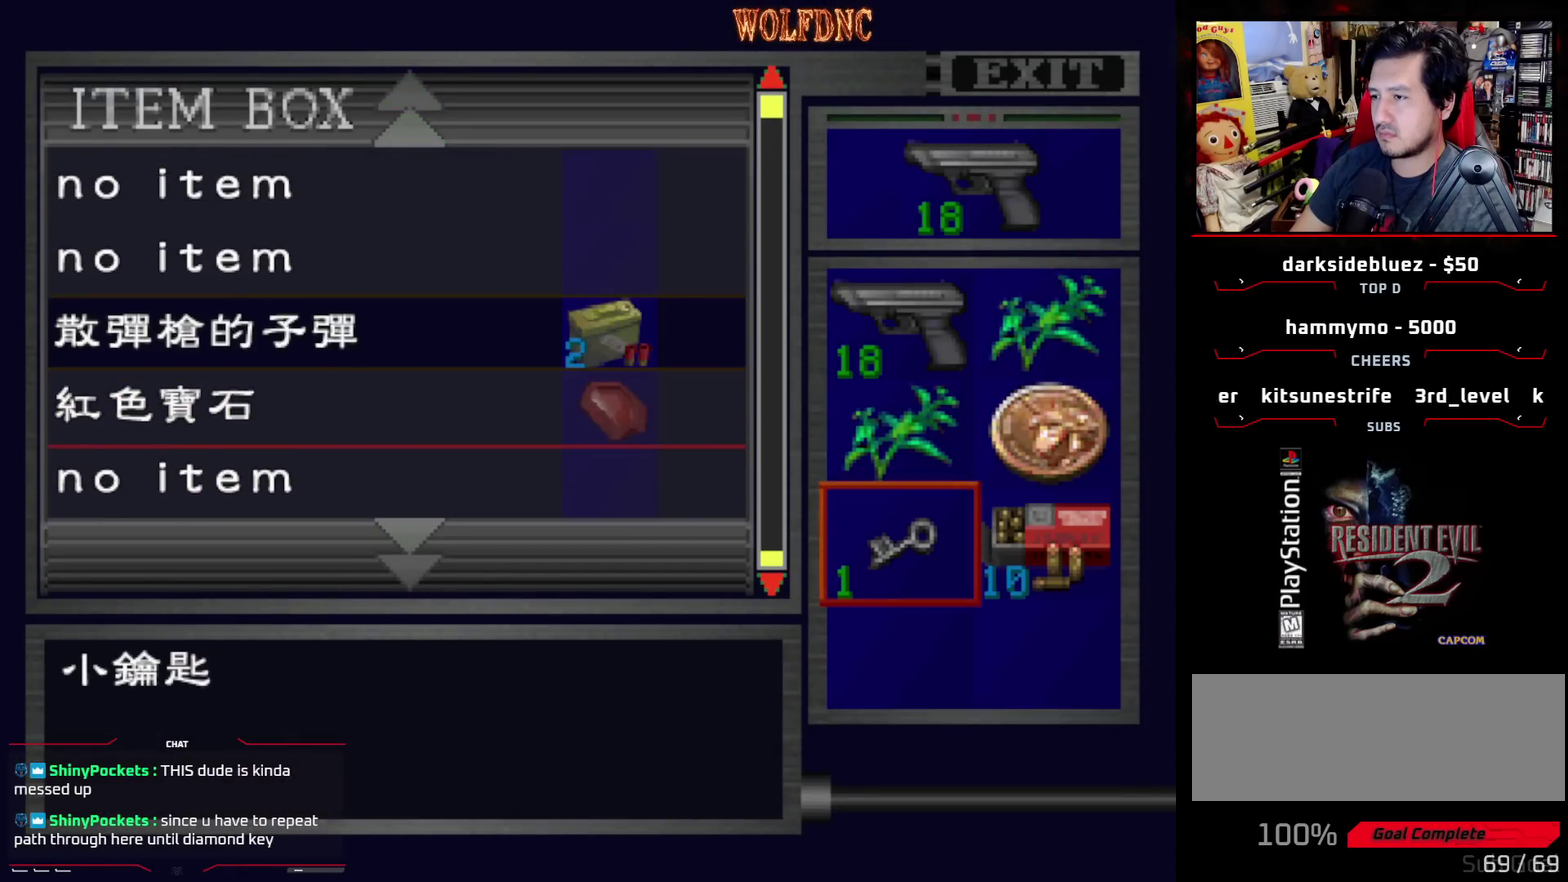
{"buttons": [], "events": []}
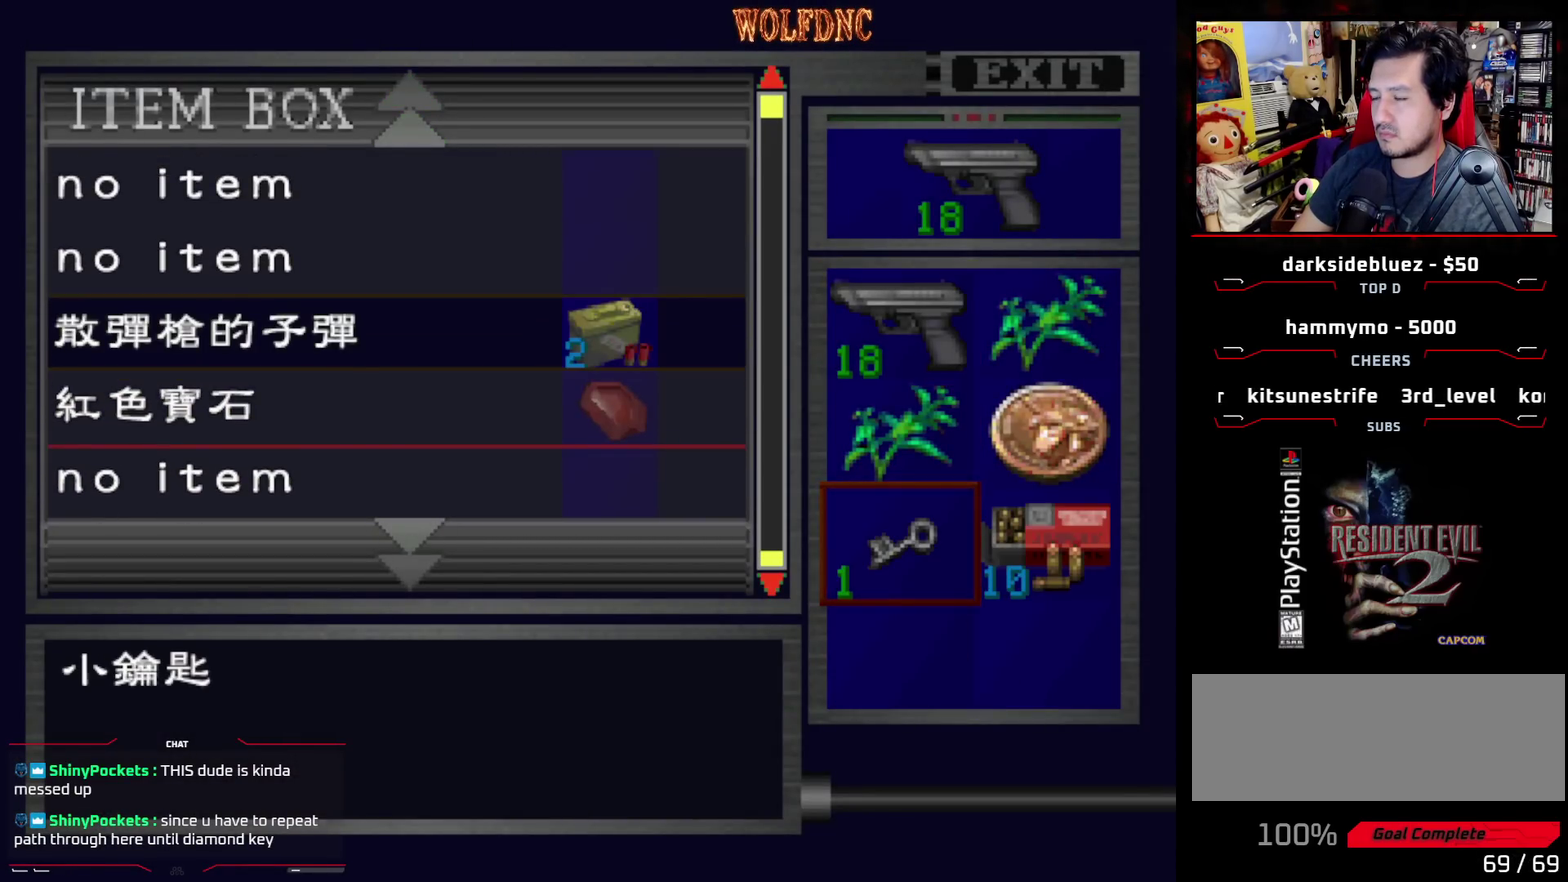
{"buttons": [], "events": []}
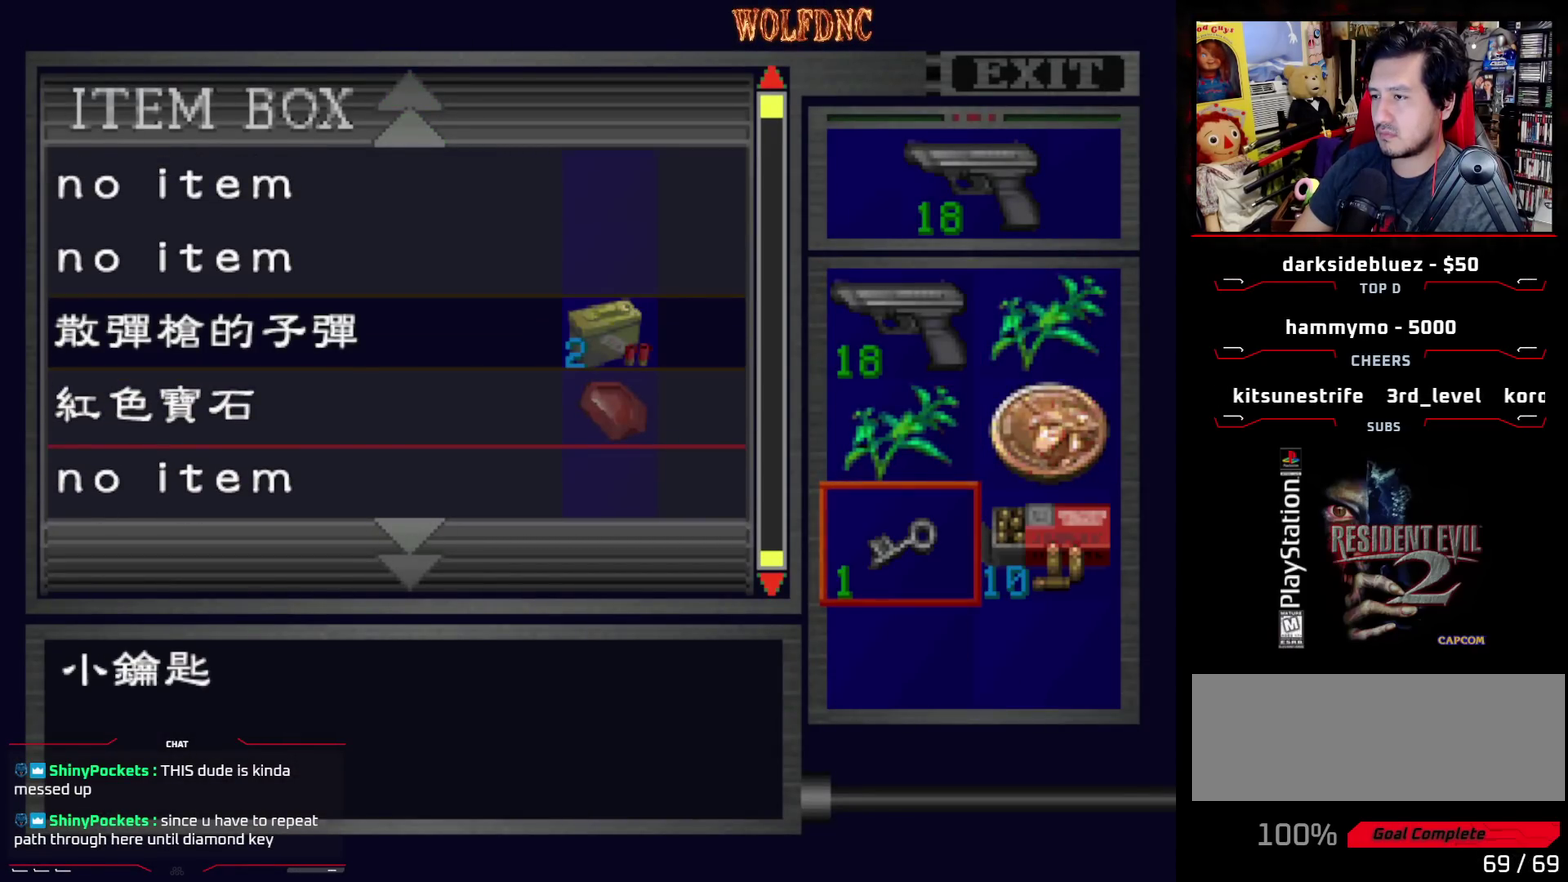
{"buttons": [], "events": []}
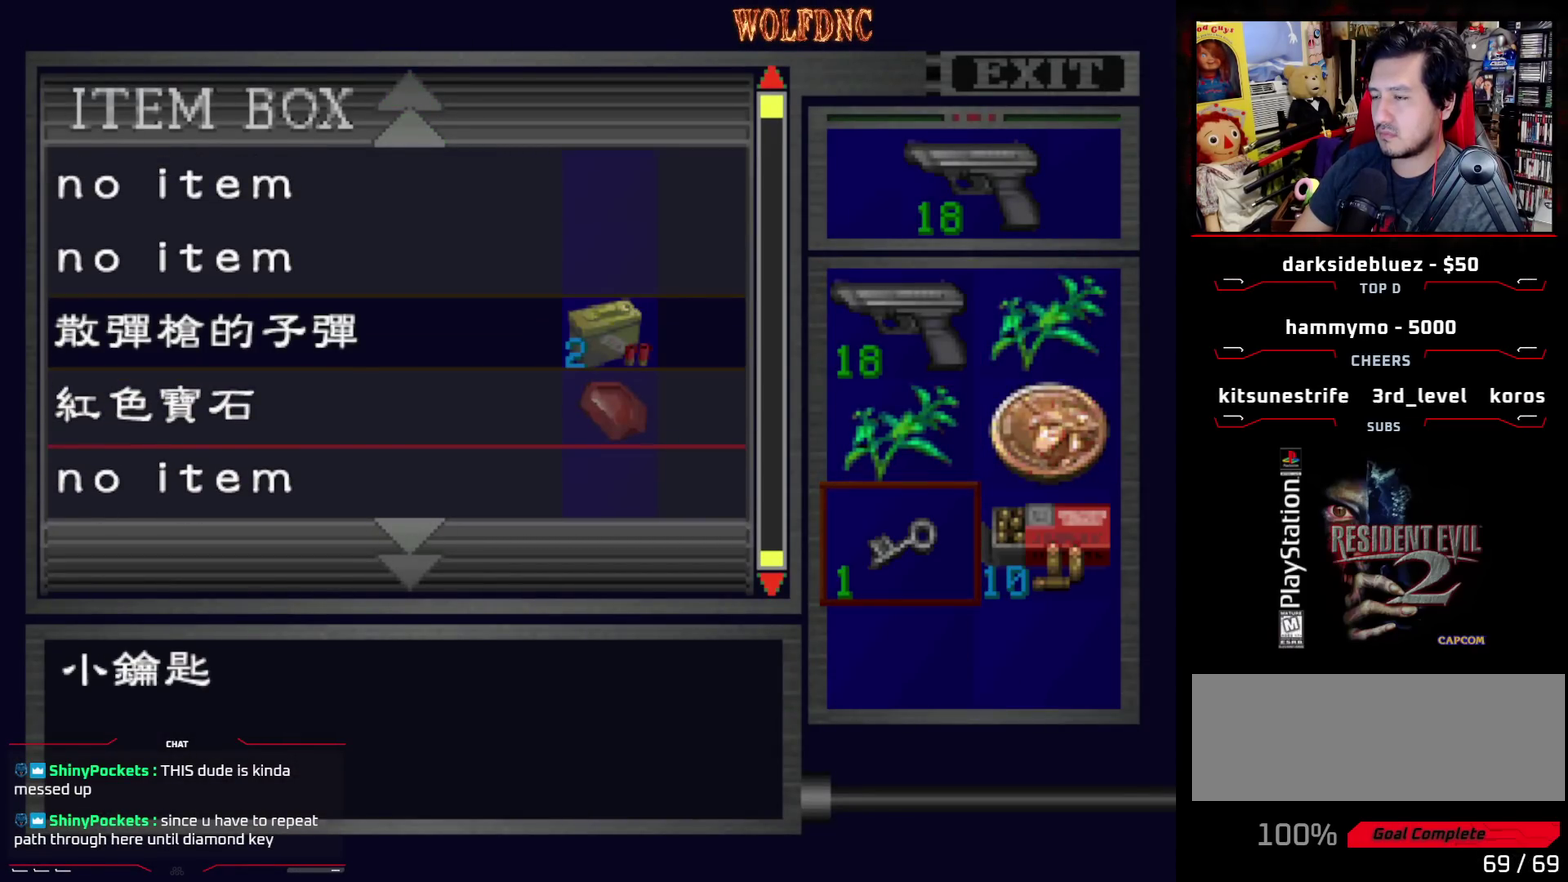
{"buttons": [], "events": []}
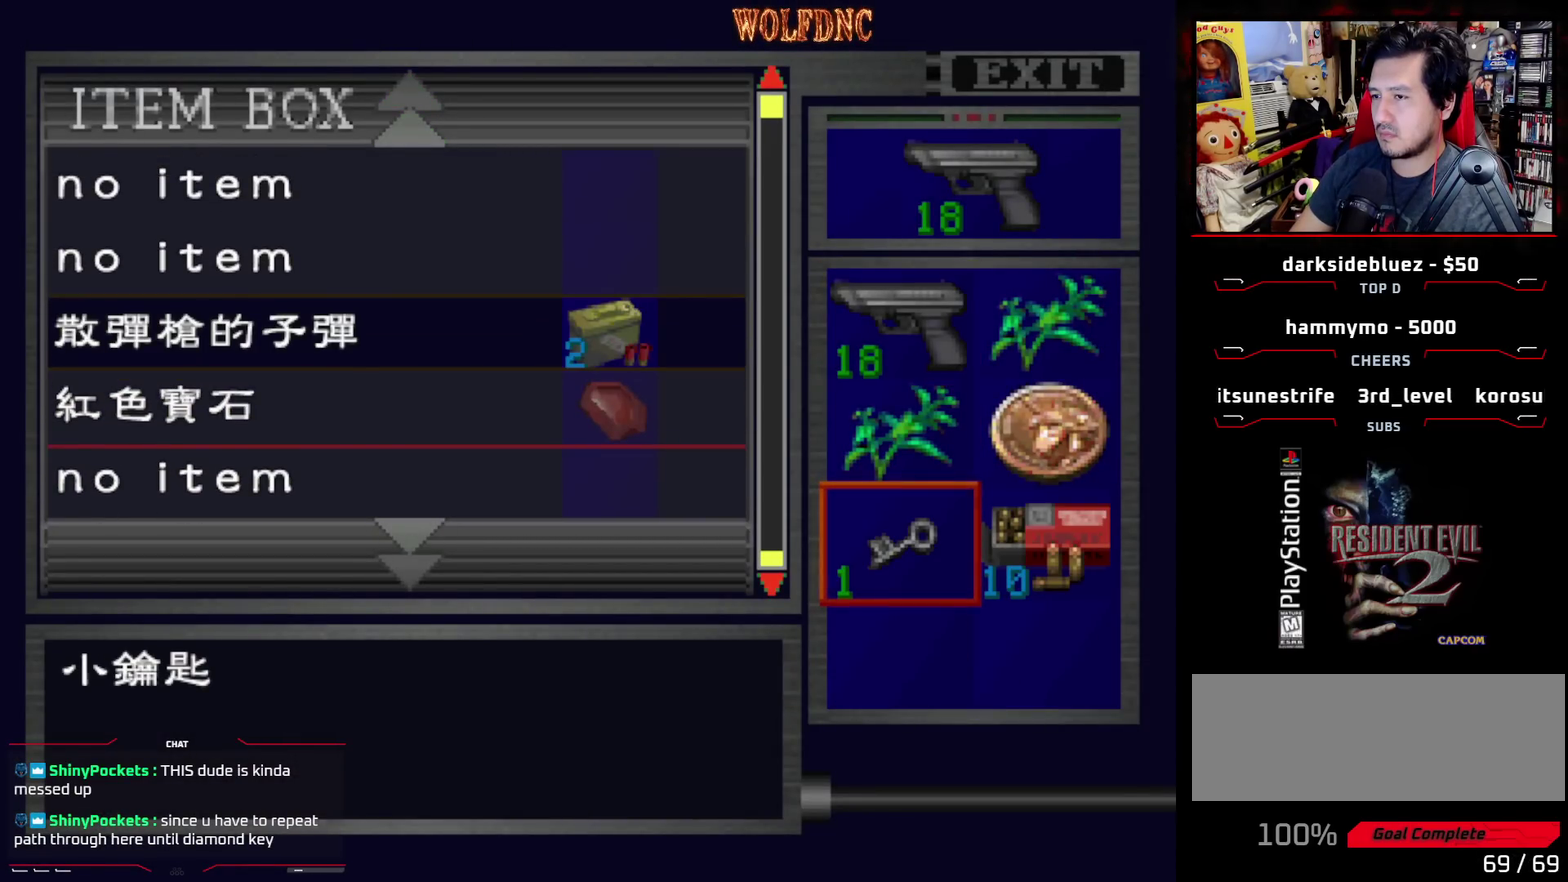
{"buttons": [], "events": []}
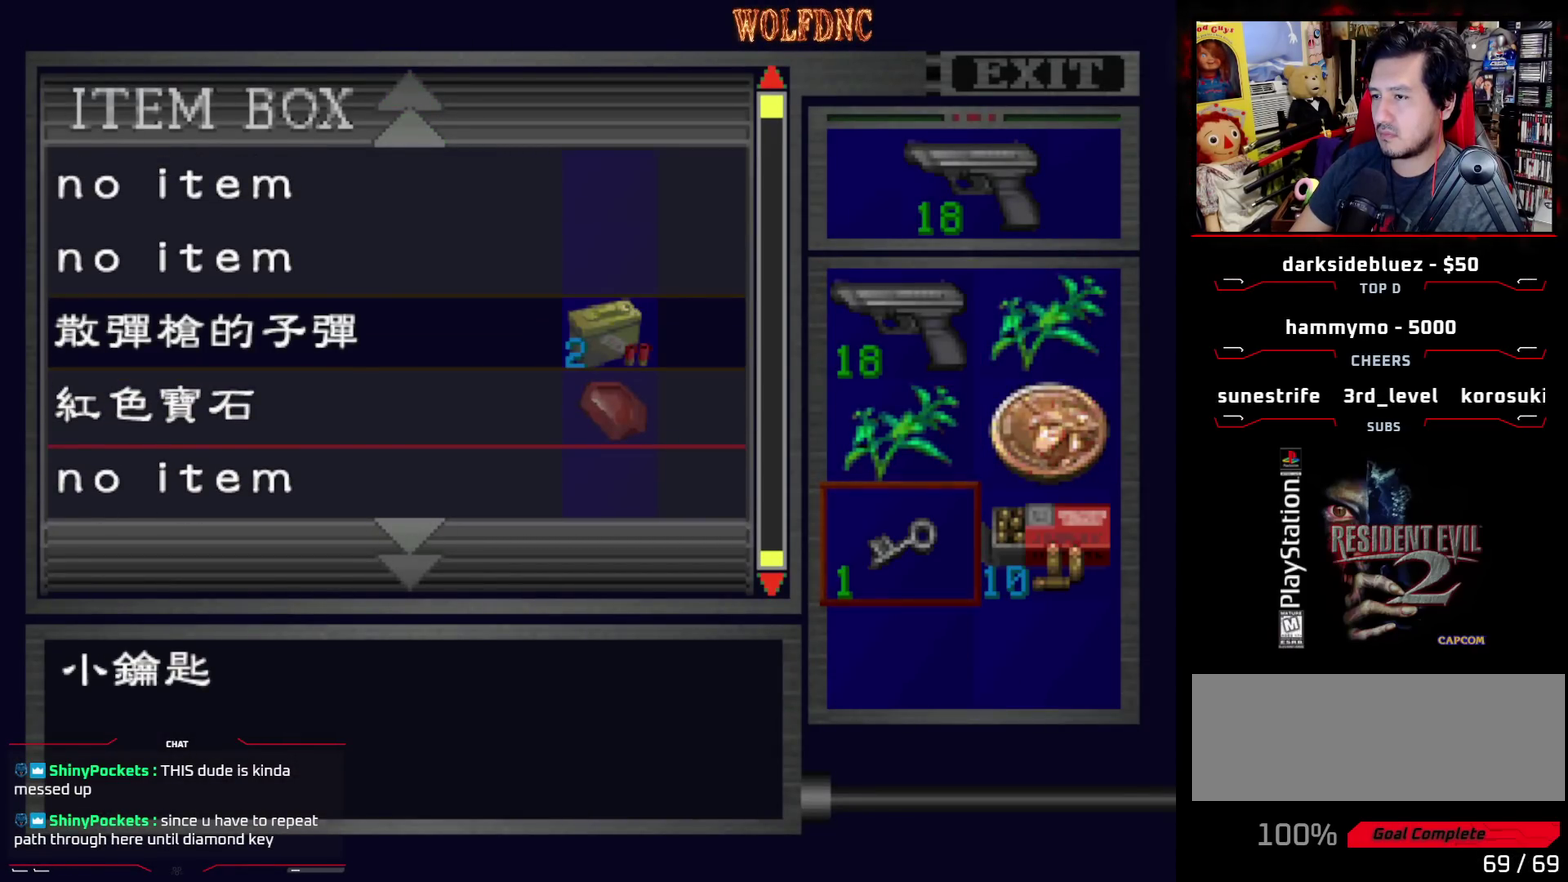
{"buttons": [], "events": [[450, "DPAD_DOWN", "down"], [500, "DPAD_DOWN", "up"]]}
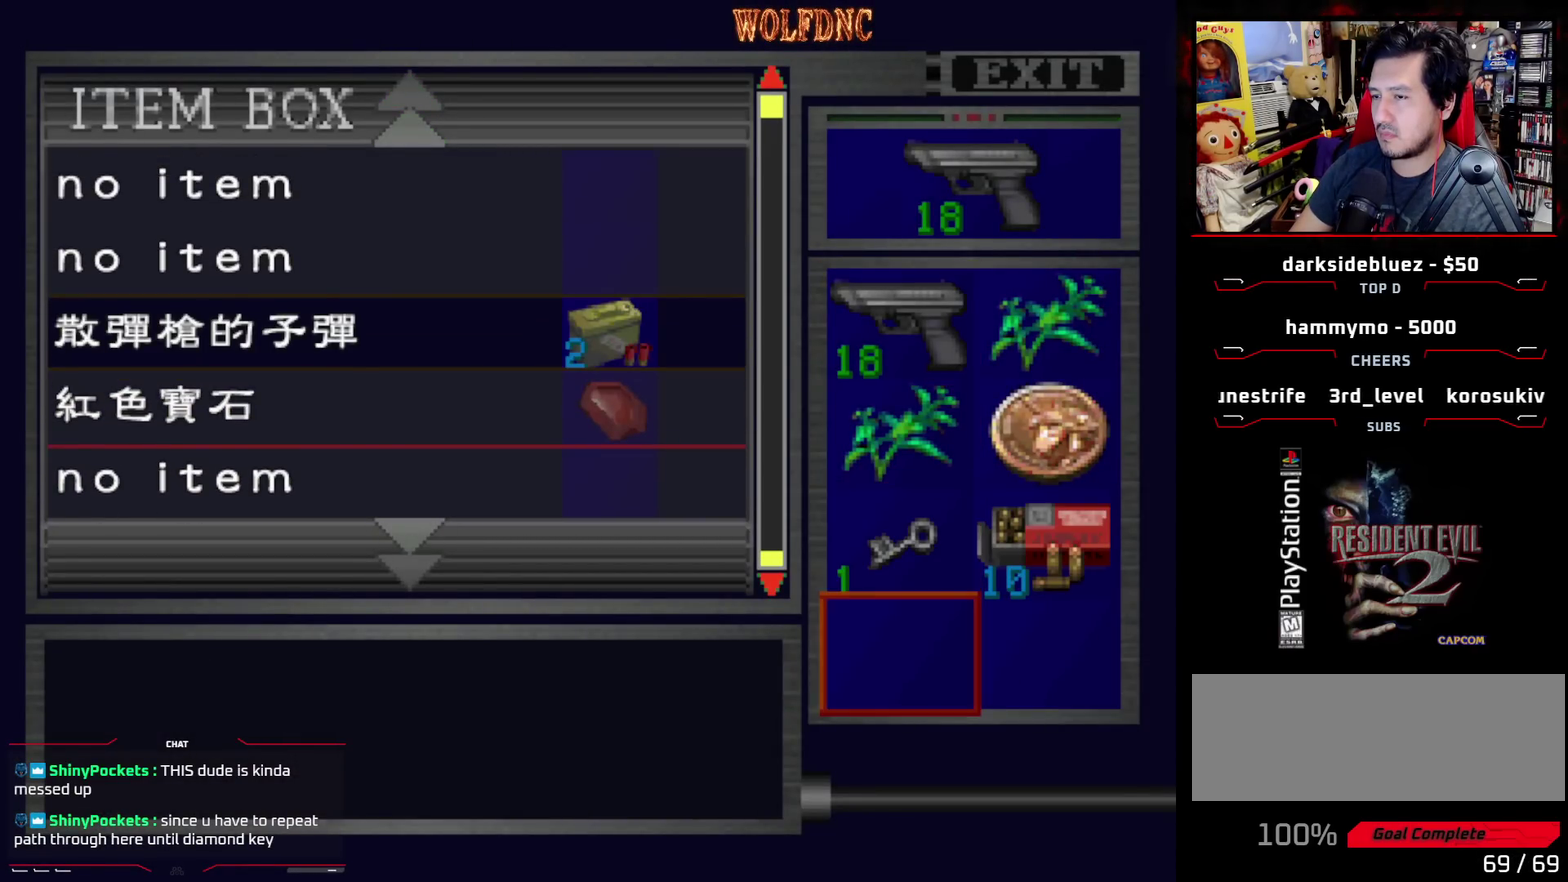
{"buttons": [], "events": [[150, "DPAD_UP", "down"], [233, "DPAD_UP", "up"]]}